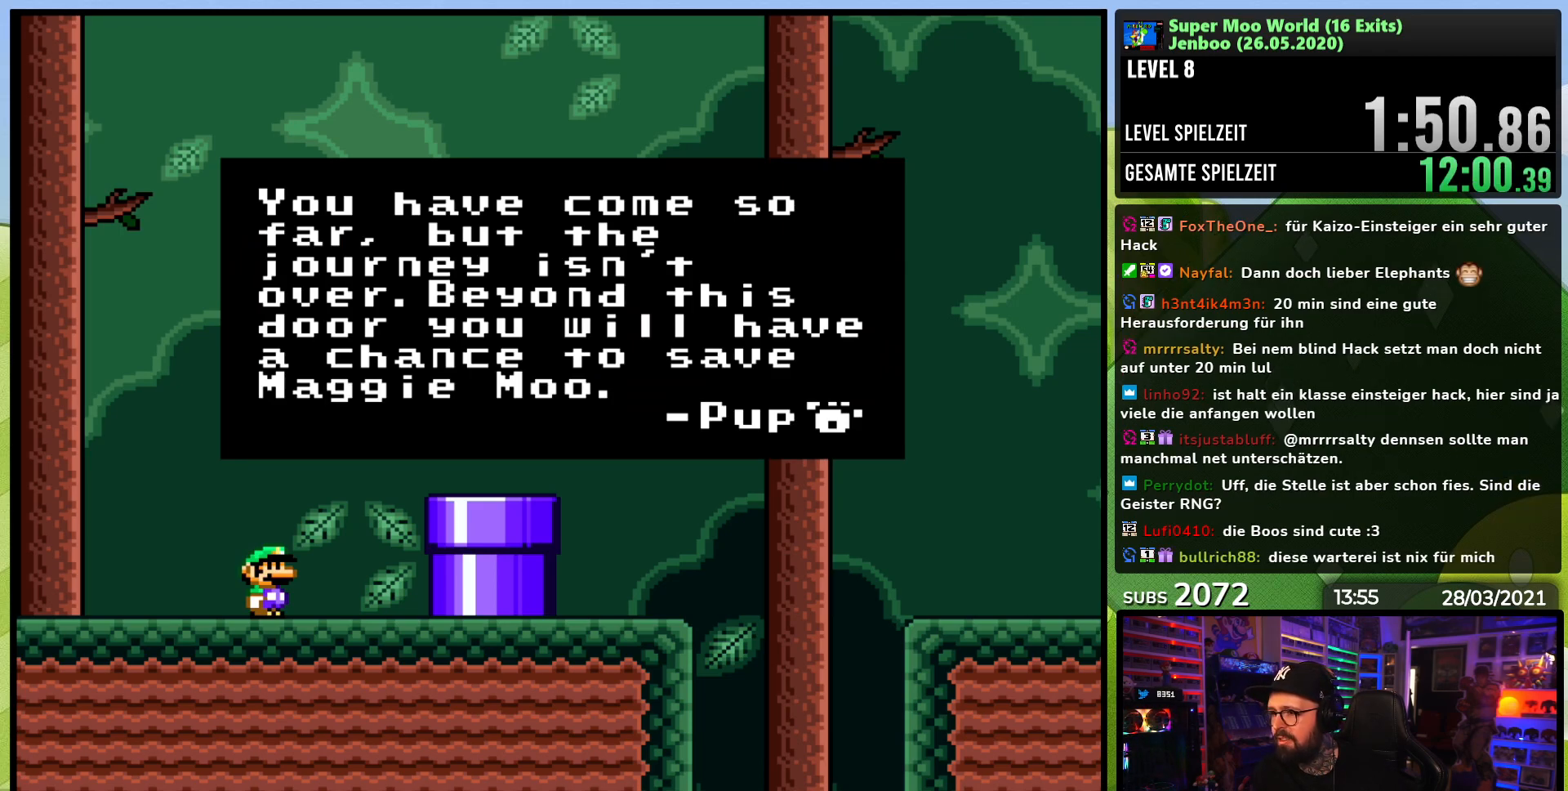
Gameplay with a controller (Nintendo layout); each line is a JSON object with the inputs held at the frame after it (dt_ms = milliseconds from this image to that frame). "events" lists button and stick changes between this image and that frame as [ms after this image, input, new state], when the widget could be followed in between. Not read: L3 R3.
{"dt_ms": 500, "buttons": ["X", "DPAD_RIGHT"], "events": [[133, "A", "down"], [250, "A", "up"], [317, "DPAD_RIGHT", "down"], [333, "X", "down"]]}
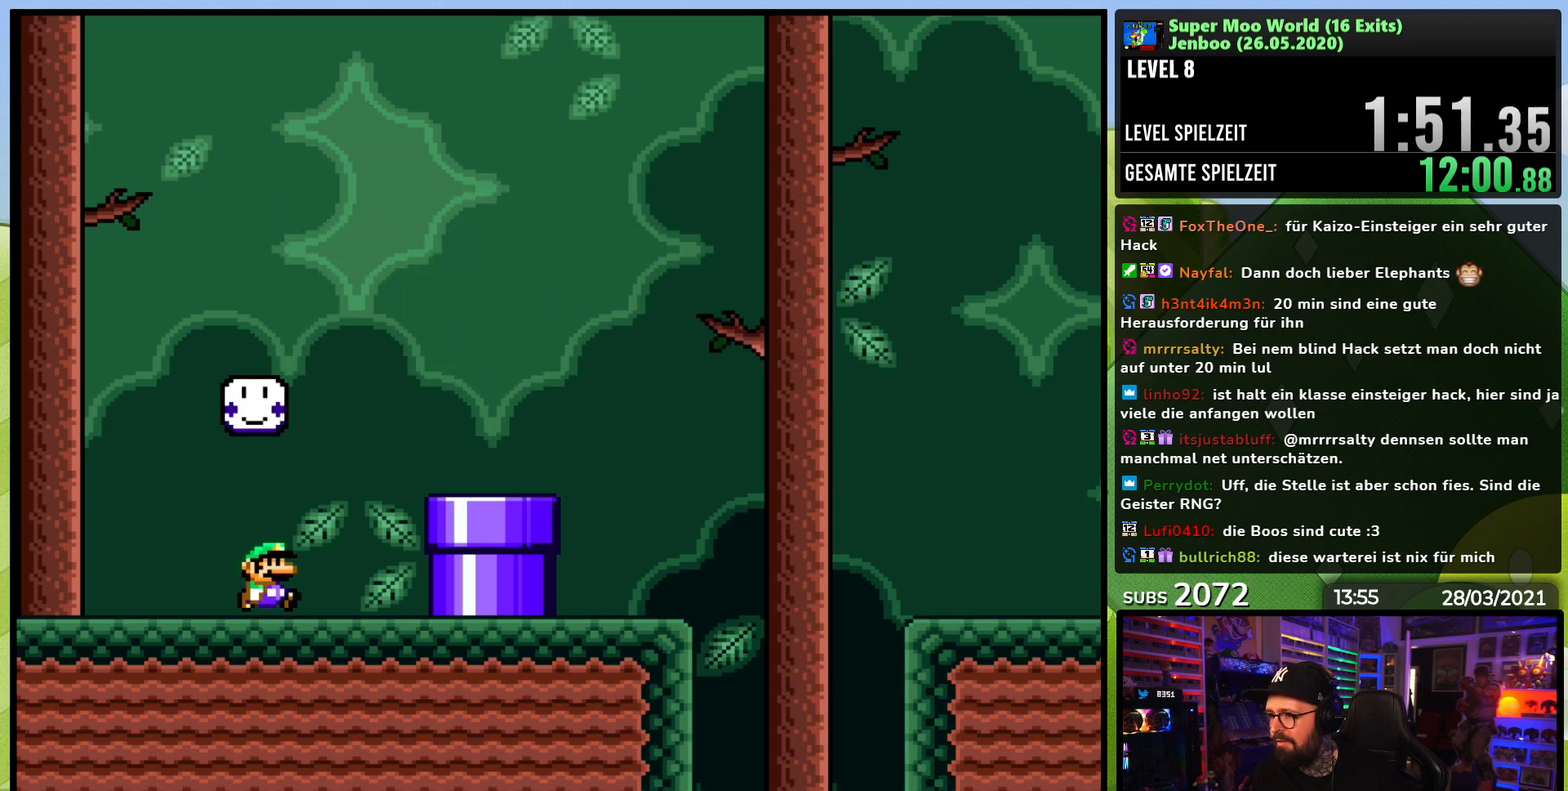
{"dt_ms": 500, "buttons": ["X", "DPAD_RIGHT"], "events": [[67, "A", "down"], [217, "A", "up"]]}
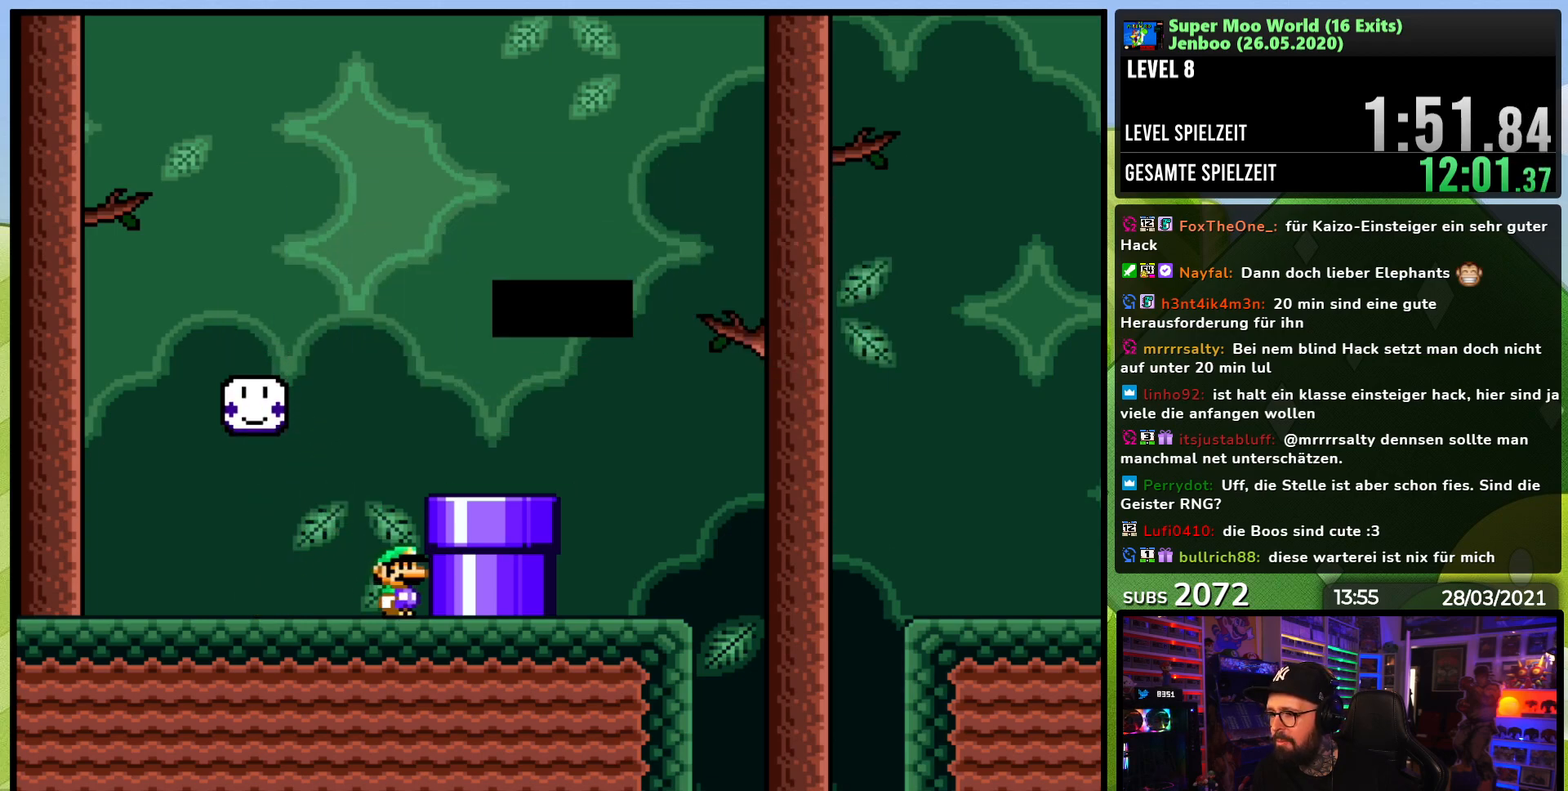
{"dt_ms": 500, "buttons": ["A"], "events": [[50, "A", "down"], [50, "DPAD_RIGHT", "up"], [167, "A", "up"], [200, "X", "up"], [300, "A", "down"], [400, "A", "up"], [467, "A", "down"]]}
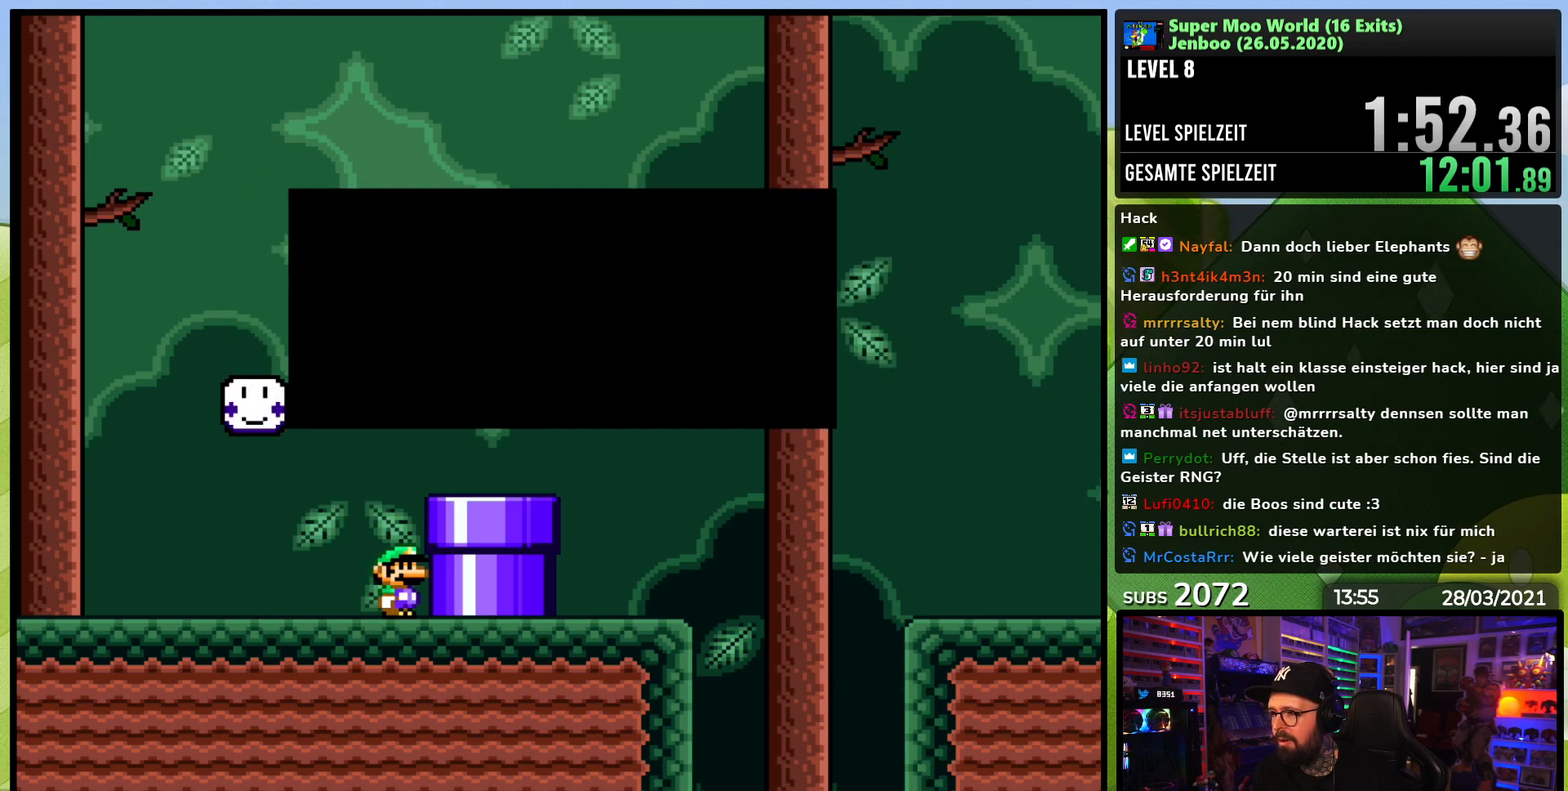
{"dt_ms": 500, "buttons": ["A", "X", "DPAD_RIGHT"], "events": [[83, "A", "up"], [250, "A", "down"], [250, "X", "down"], [333, "A", "up"], [433, "A", "down"], [433, "DPAD_RIGHT", "down"]]}
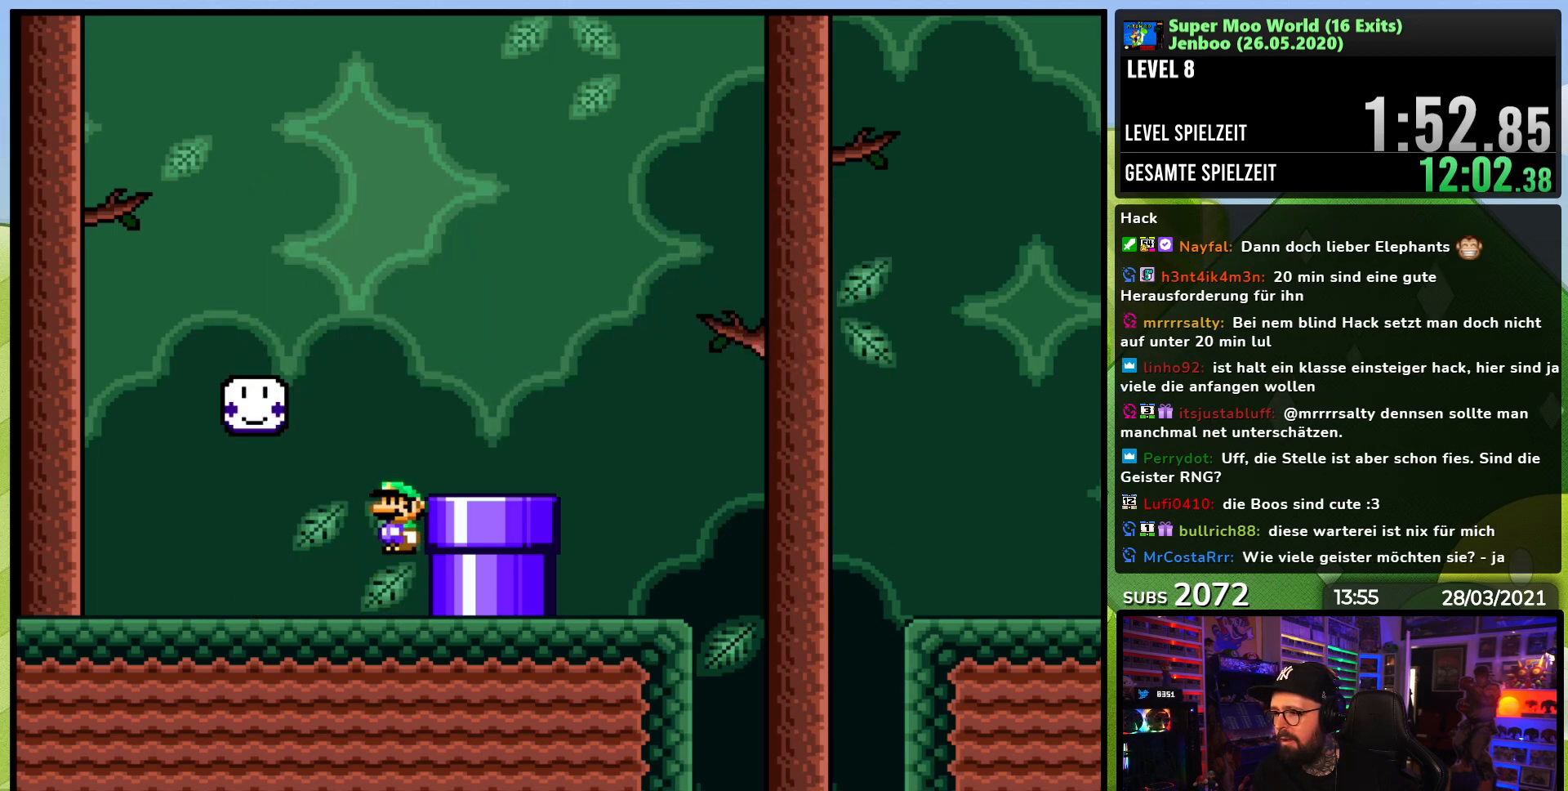
{"dt_ms": 500, "buttons": ["A", "X", "DPAD_RIGHT"], "events": [[50, "A", "up"], [300, "A", "down"], [300, "DPAD_LEFT", "down"], [300, "X", "up"], [317, "A", "up"], [317, "DPAD_LEFT", "up"], [317, "X", "down"], [350, "A", "down"]]}
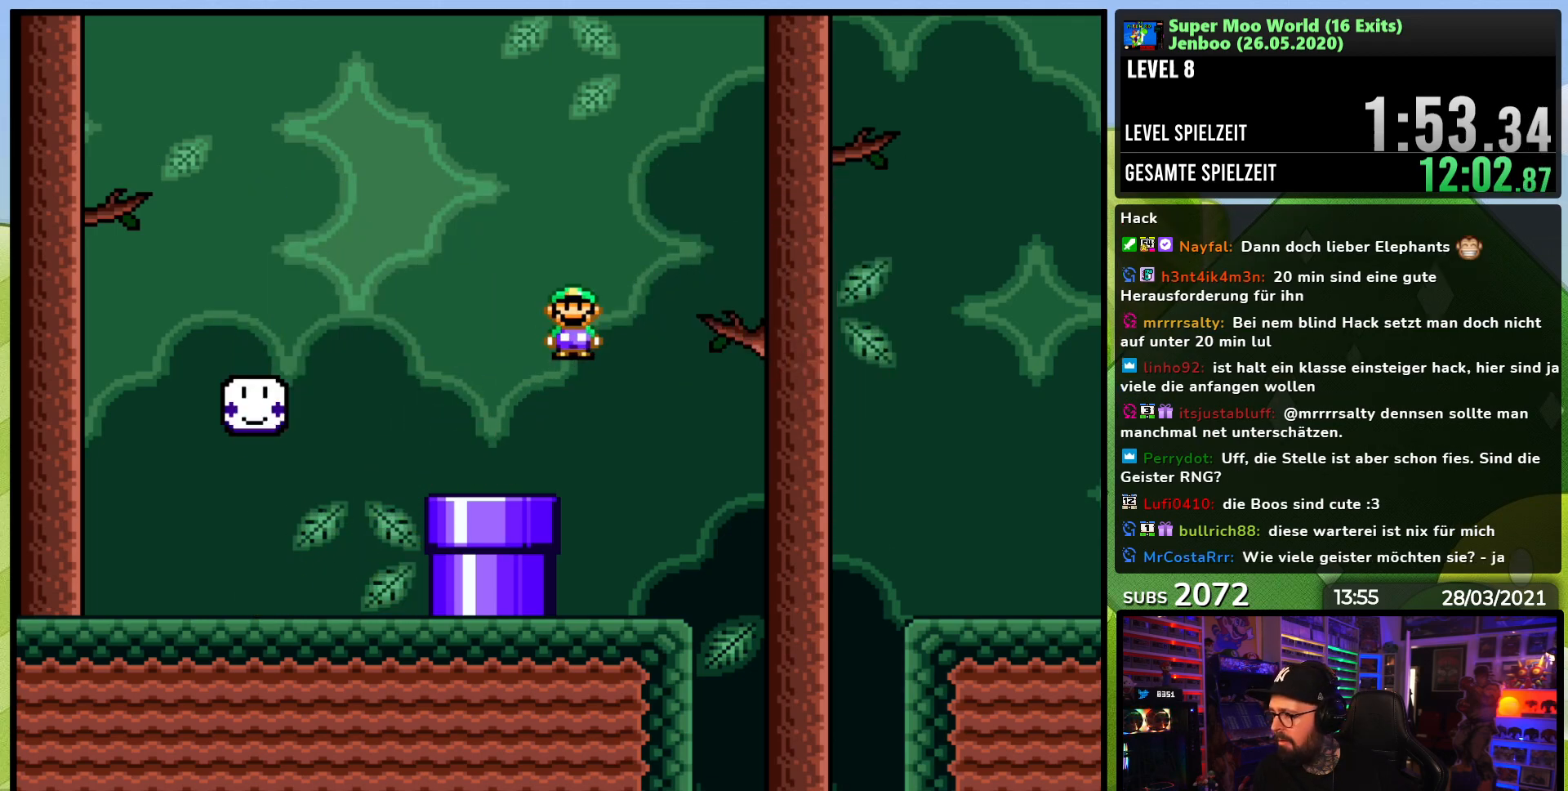
{"dt_ms": 500, "buttons": ["X", "DPAD_RIGHT"], "events": [[217, "A", "up"]]}
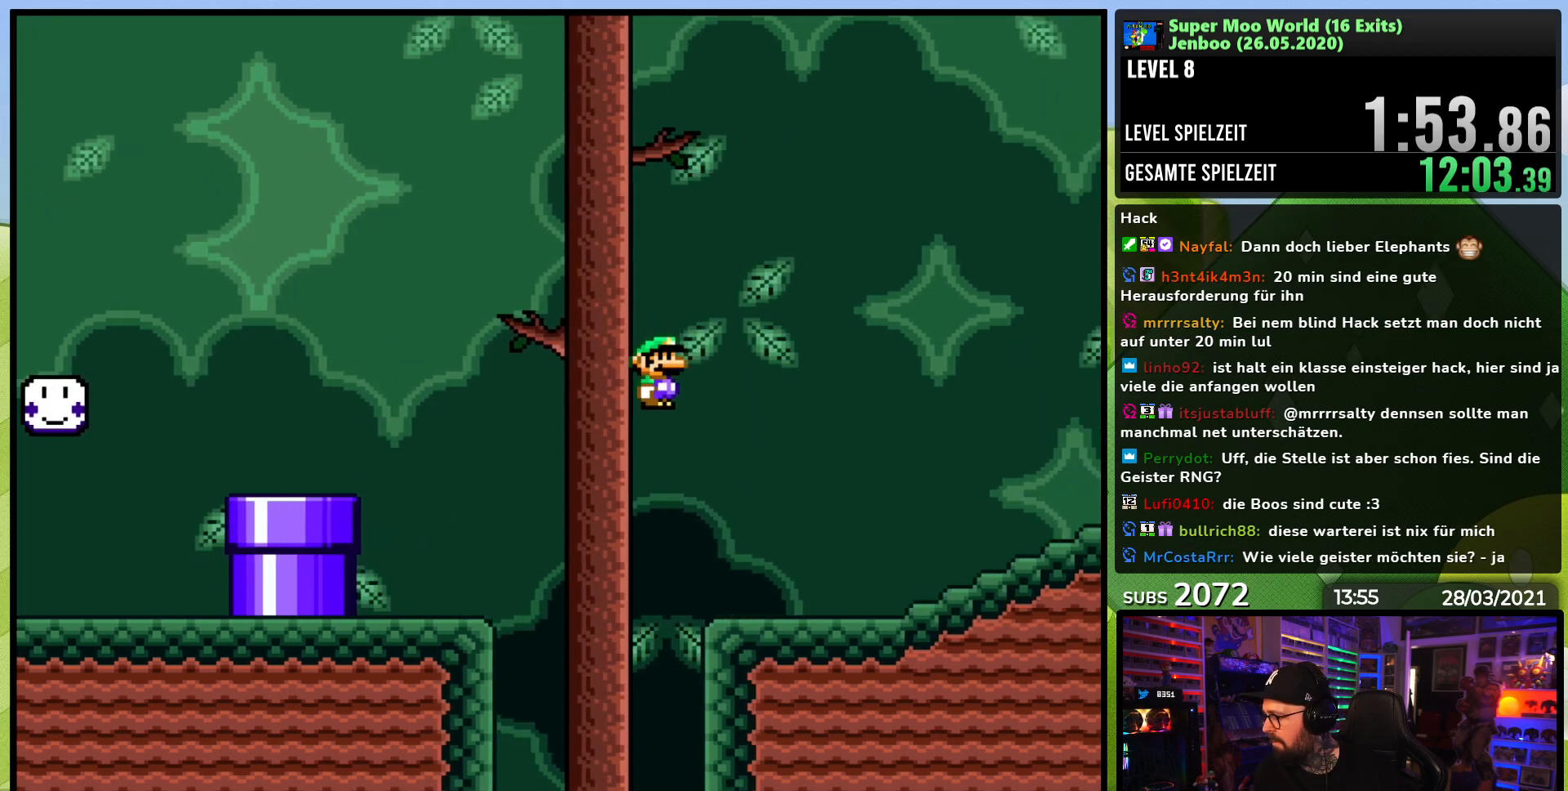
{"dt_ms": 500, "buttons": ["A", "X", "DPAD_RIGHT"], "events": [[417, "A", "down"]]}
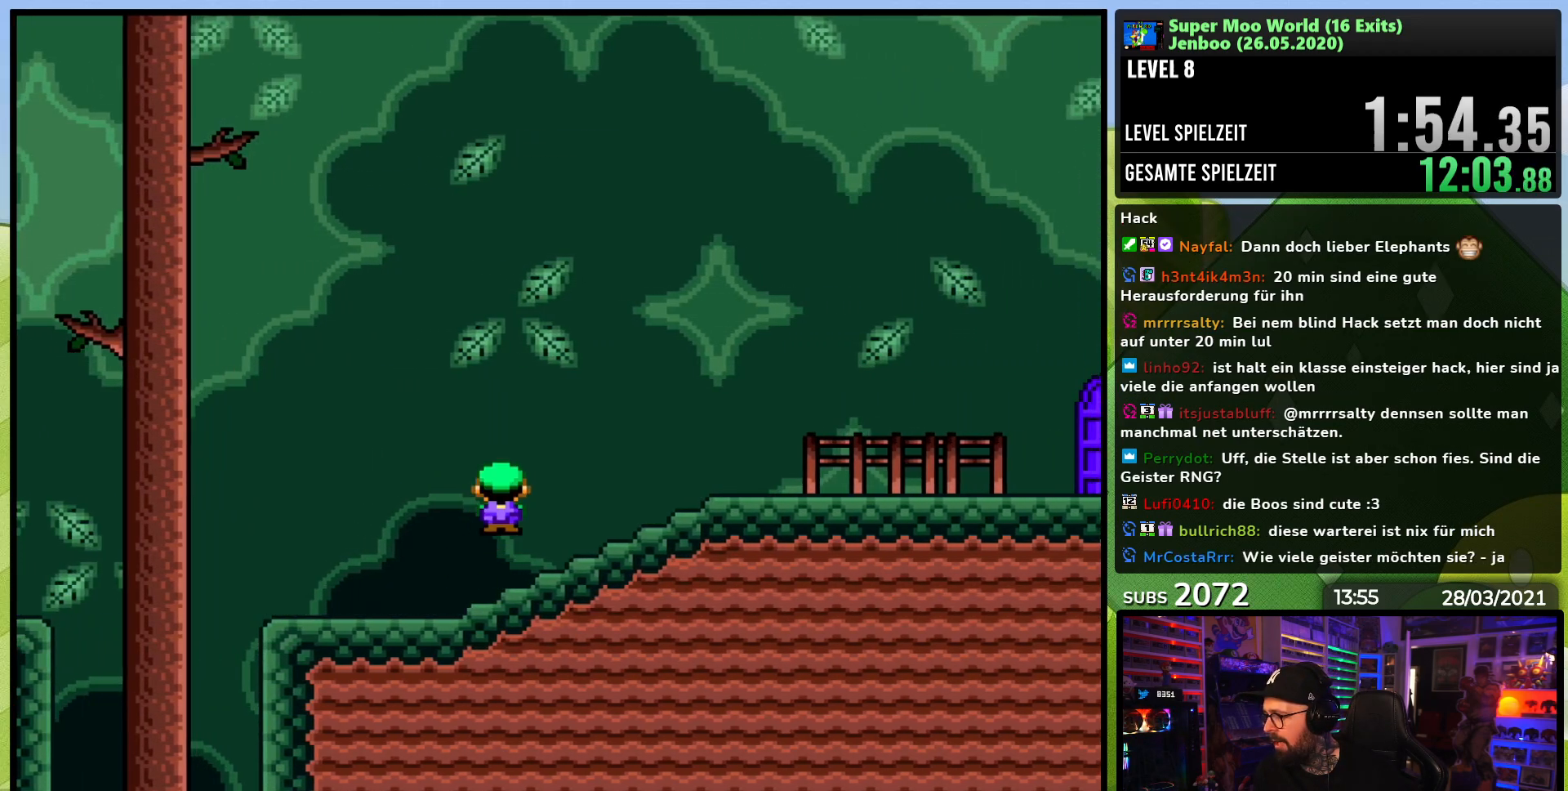
{"dt_ms": 500, "buttons": ["X", "DPAD_RIGHT"], "events": [[33, "A", "up"]]}
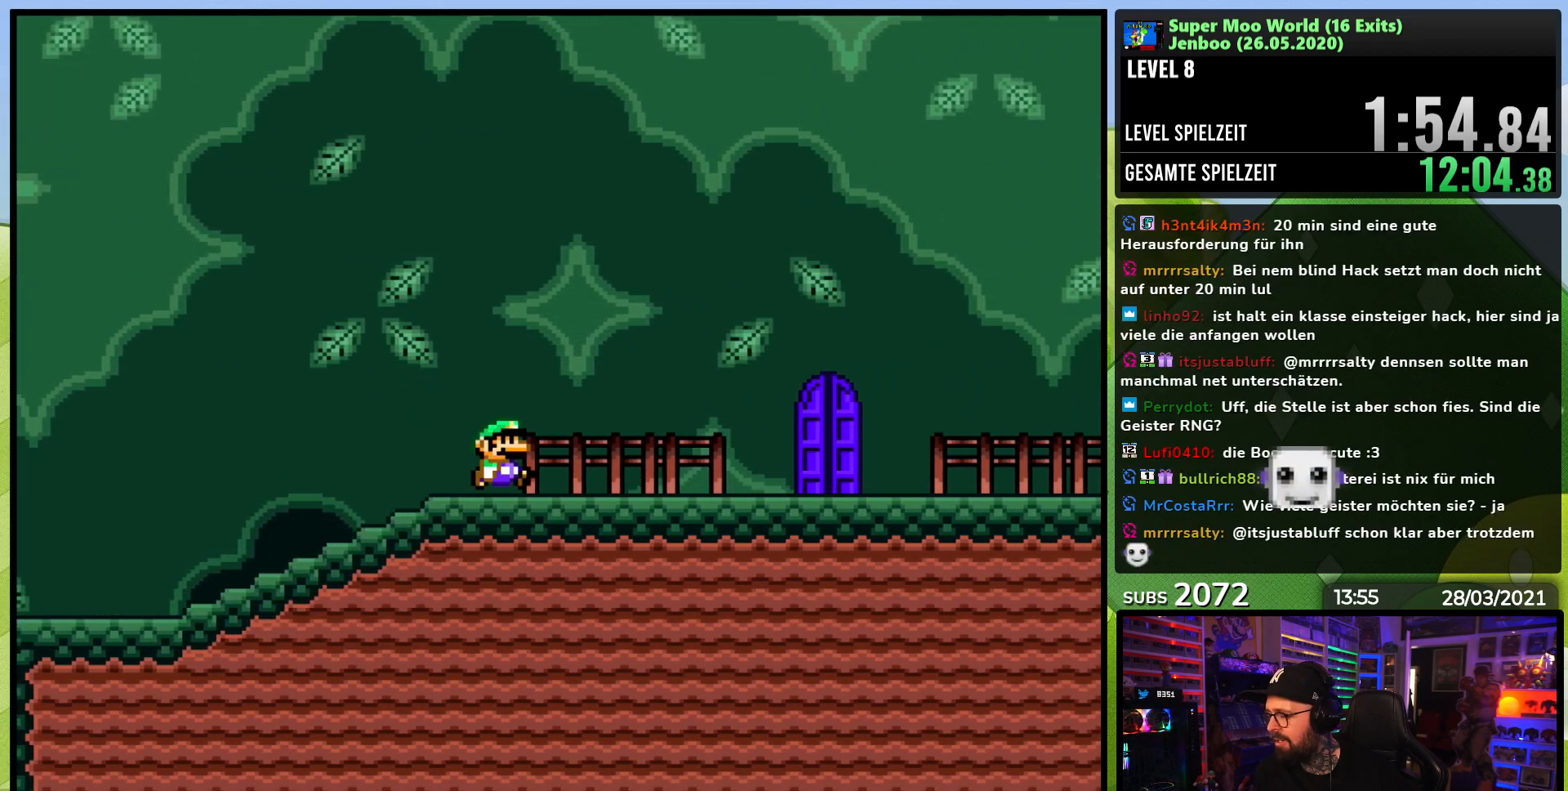
{"dt_ms": 500, "buttons": ["X", "DPAD_RIGHT"], "events": []}
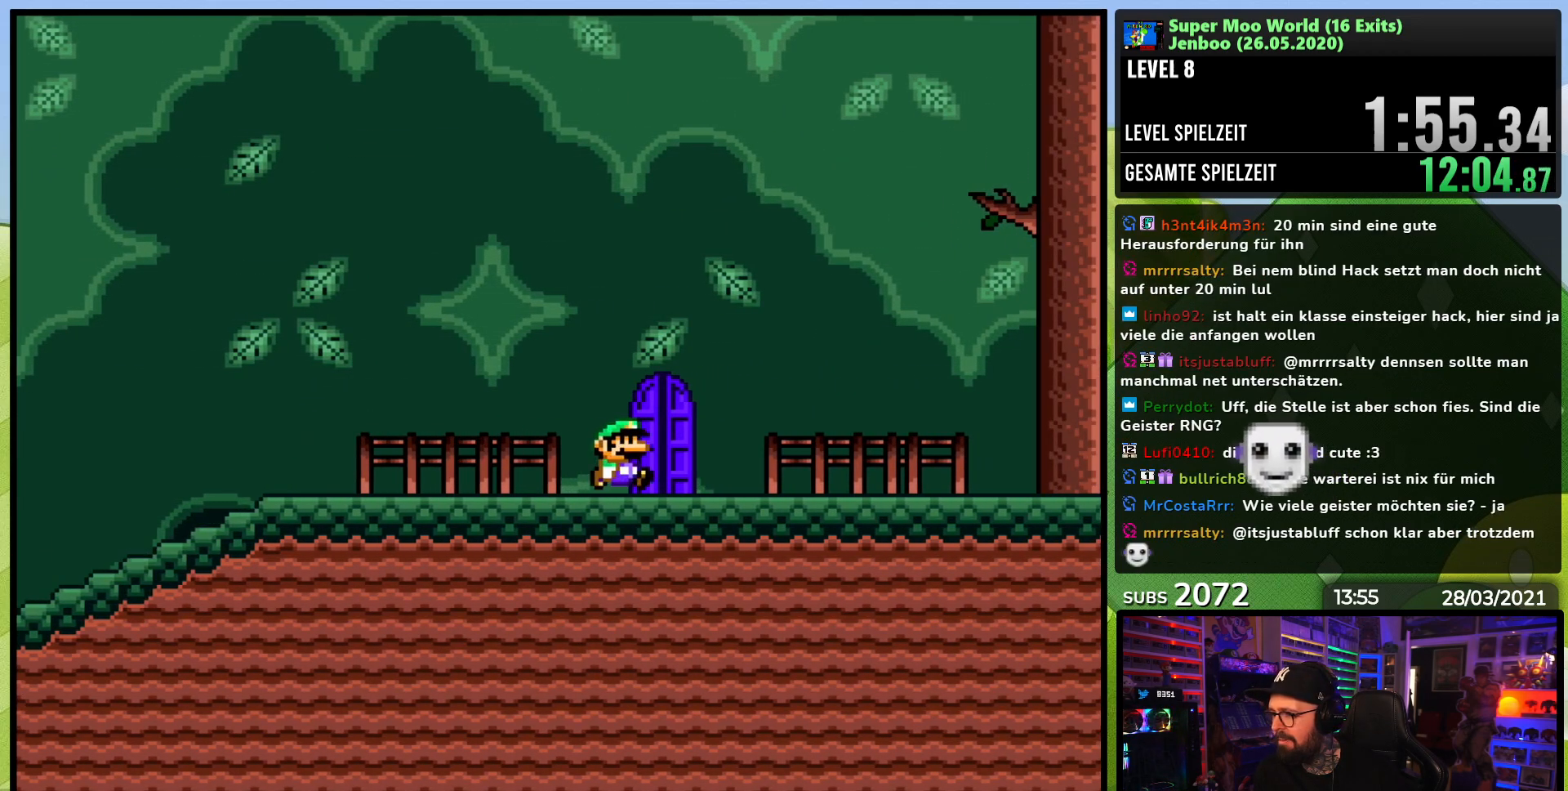
{"dt_ms": 500, "buttons": [], "events": [[17, "DPAD_RIGHT", "up"], [50, "DPAD_UP", "down"], [167, "DPAD_LEFT", "down"], [233, "DPAD_UP", "up"], [333, "DPAD_LEFT", "up"], [367, "X", "up"]]}
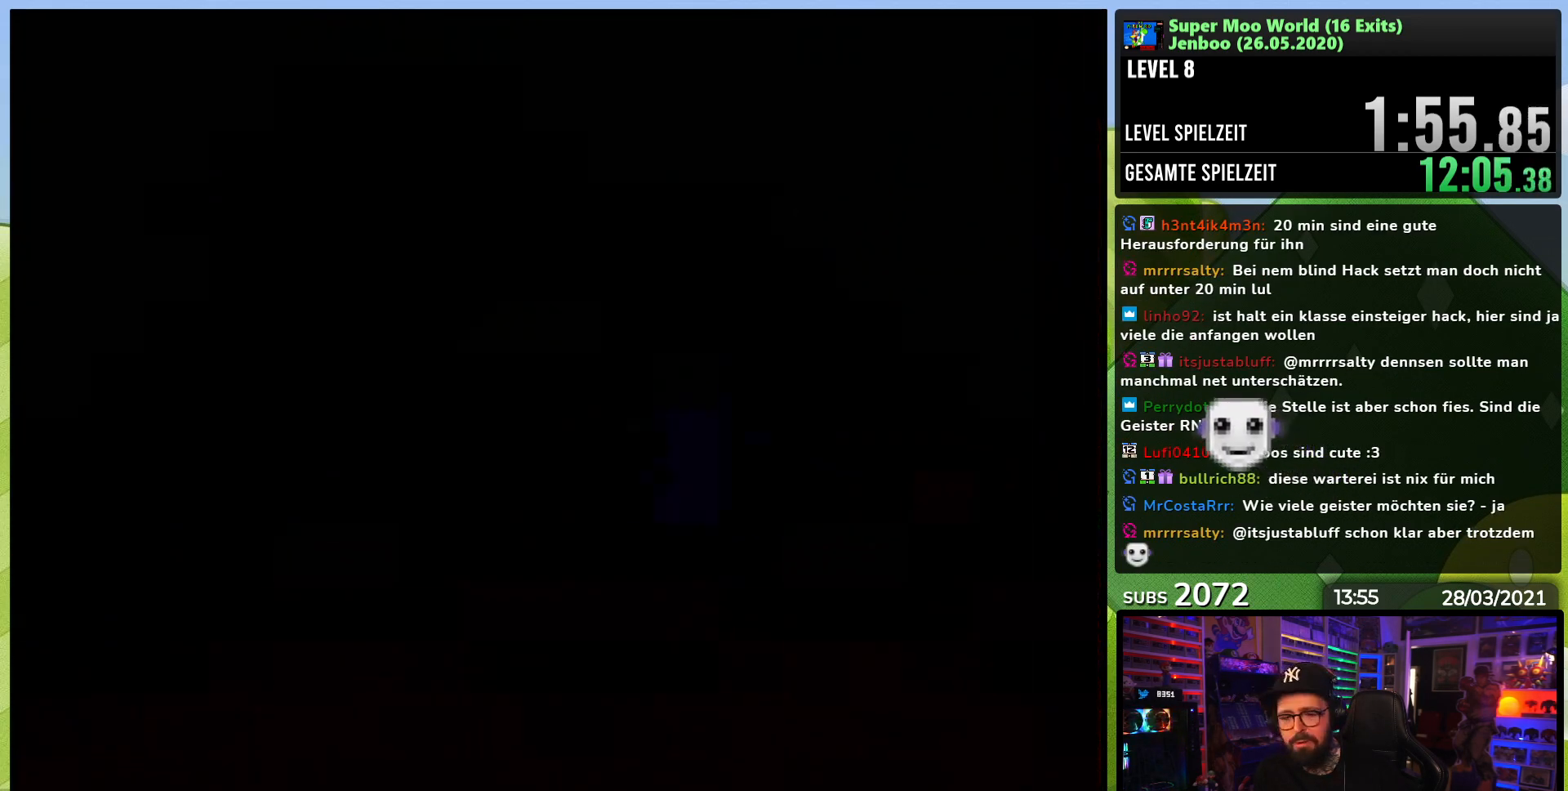
{"dt_ms": 500, "buttons": [], "events": []}
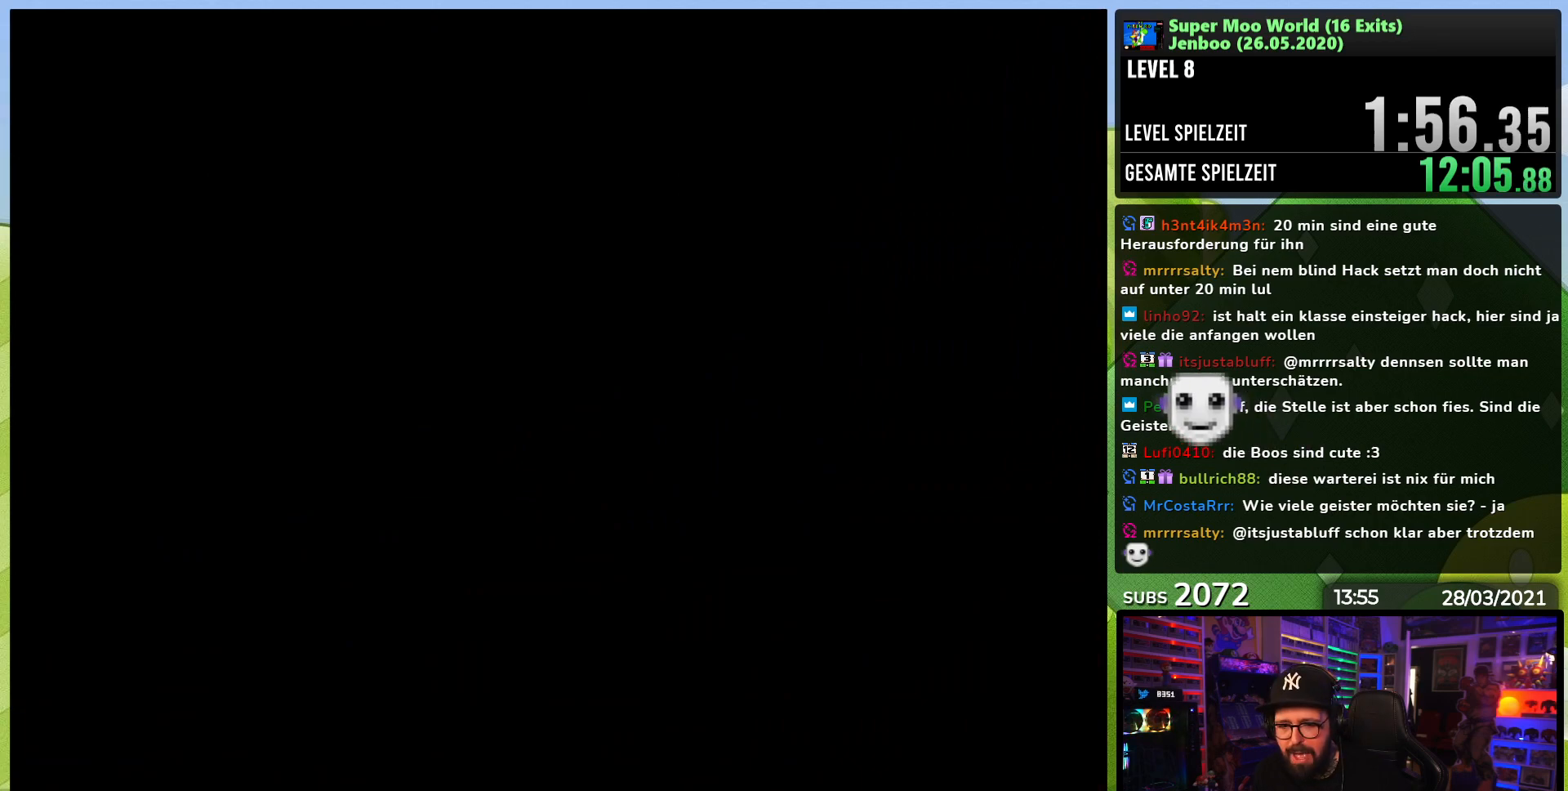
{"dt_ms": 500, "buttons": [], "events": []}
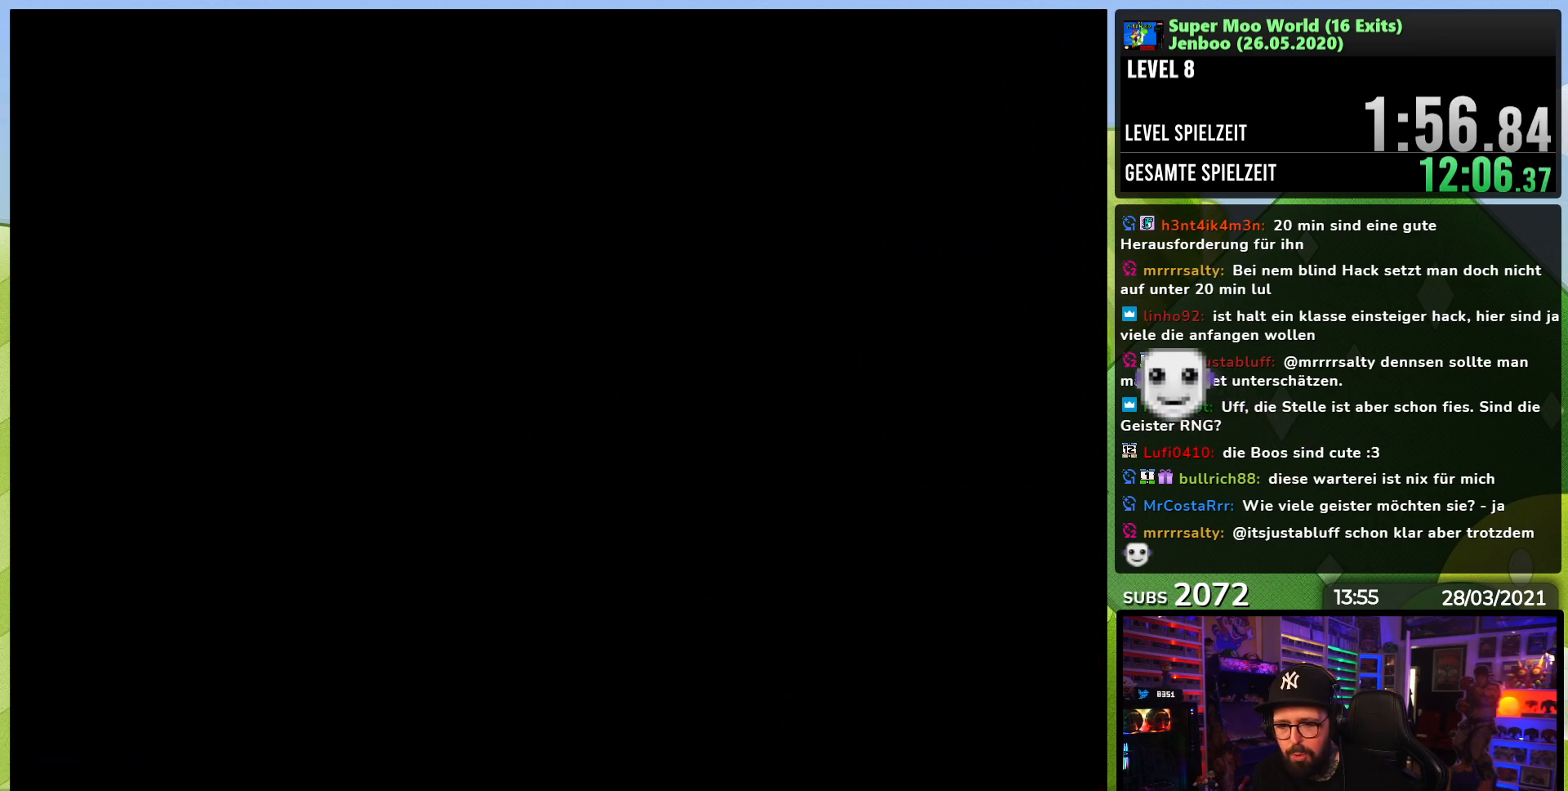
{"dt_ms": 500, "buttons": ["X"], "events": [[67, "X", "down"], [333, "A", "down"], [333, "X", "up"], [350, "A", "up"], [350, "X", "down"]]}
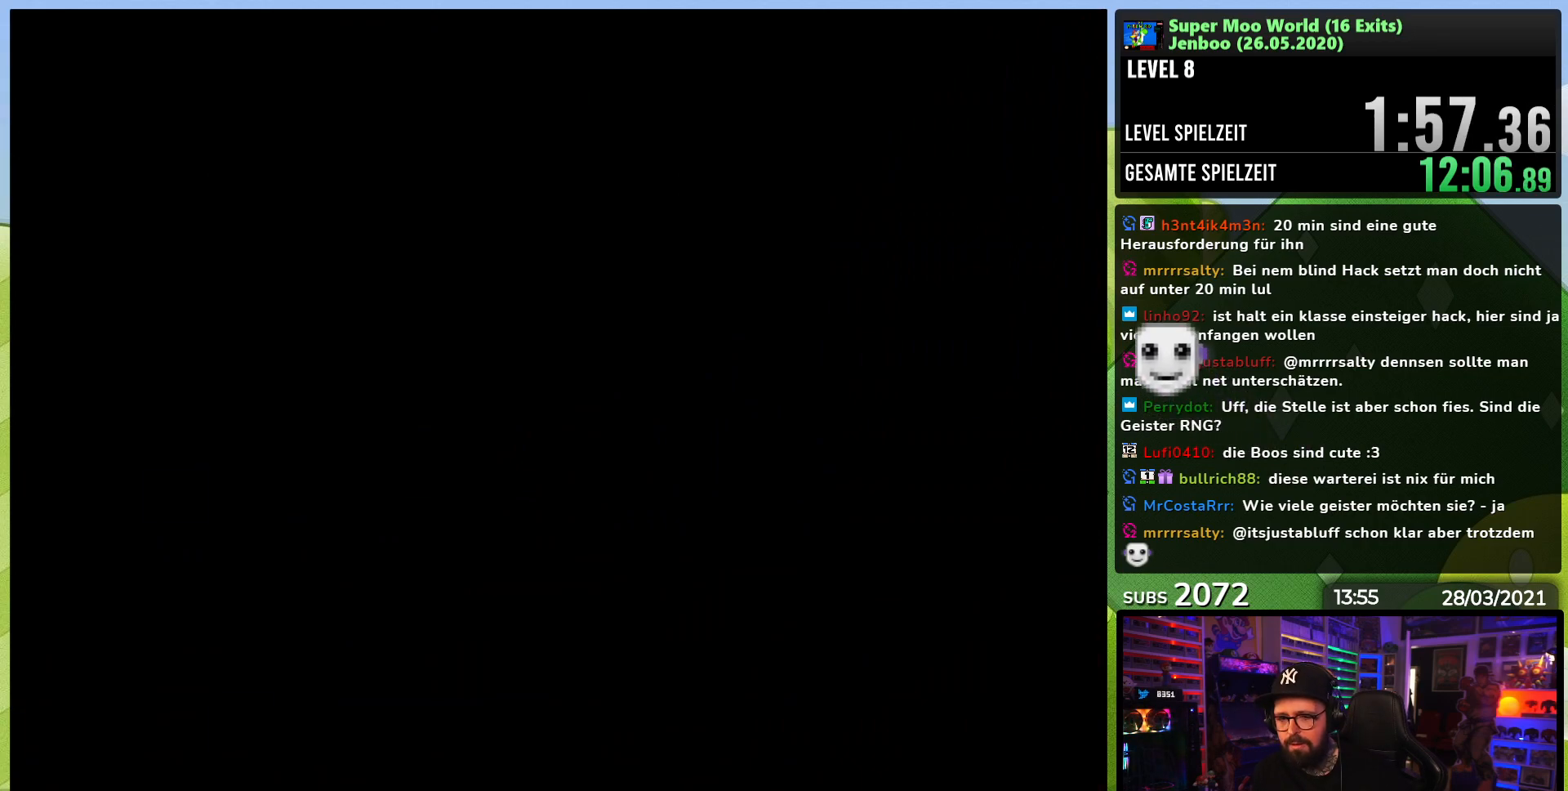
{"dt_ms": 500, "buttons": ["X"], "events": []}
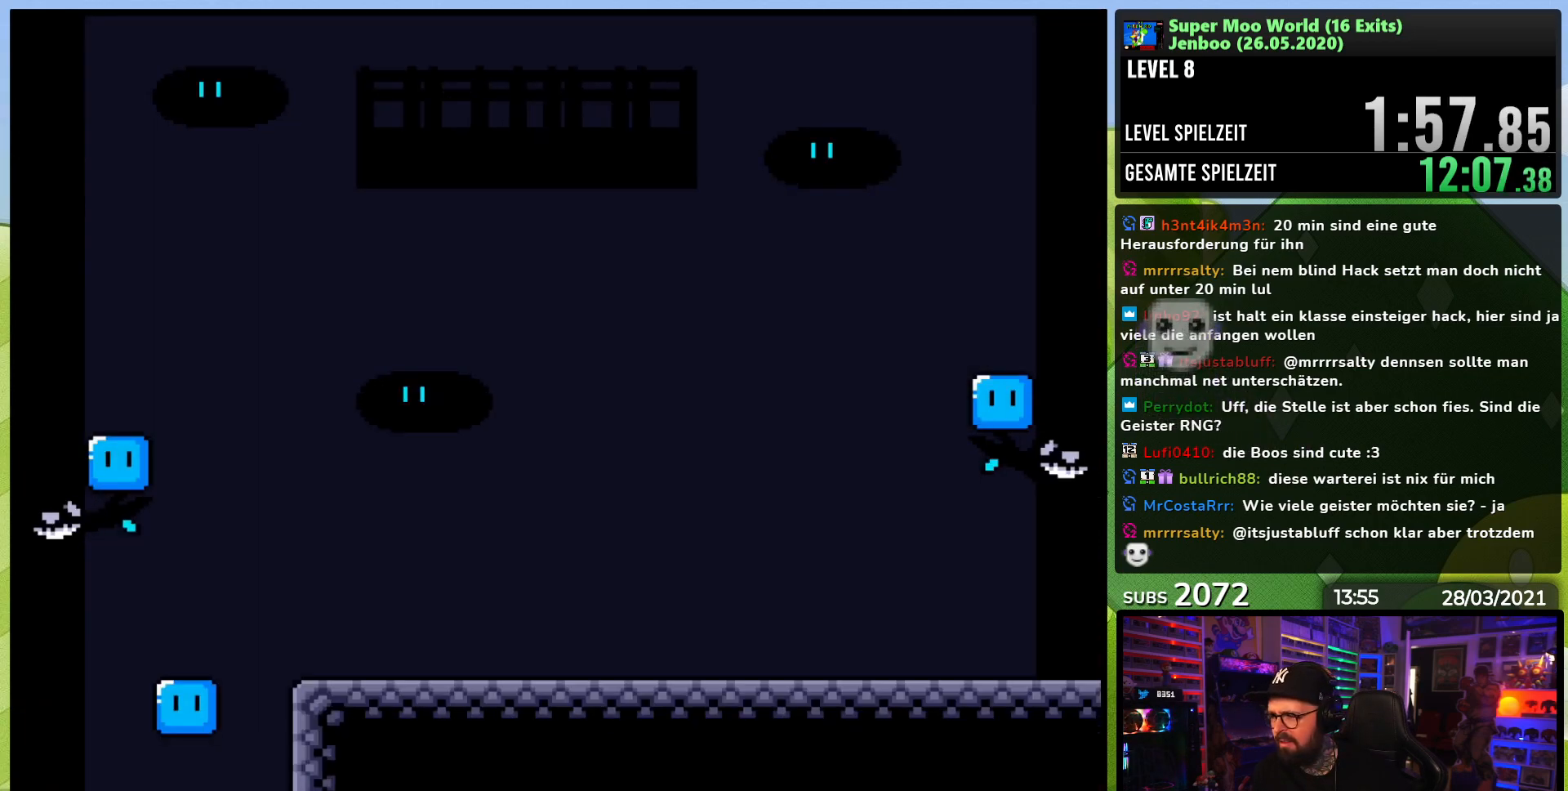
{"dt_ms": 500, "buttons": ["X"], "events": []}
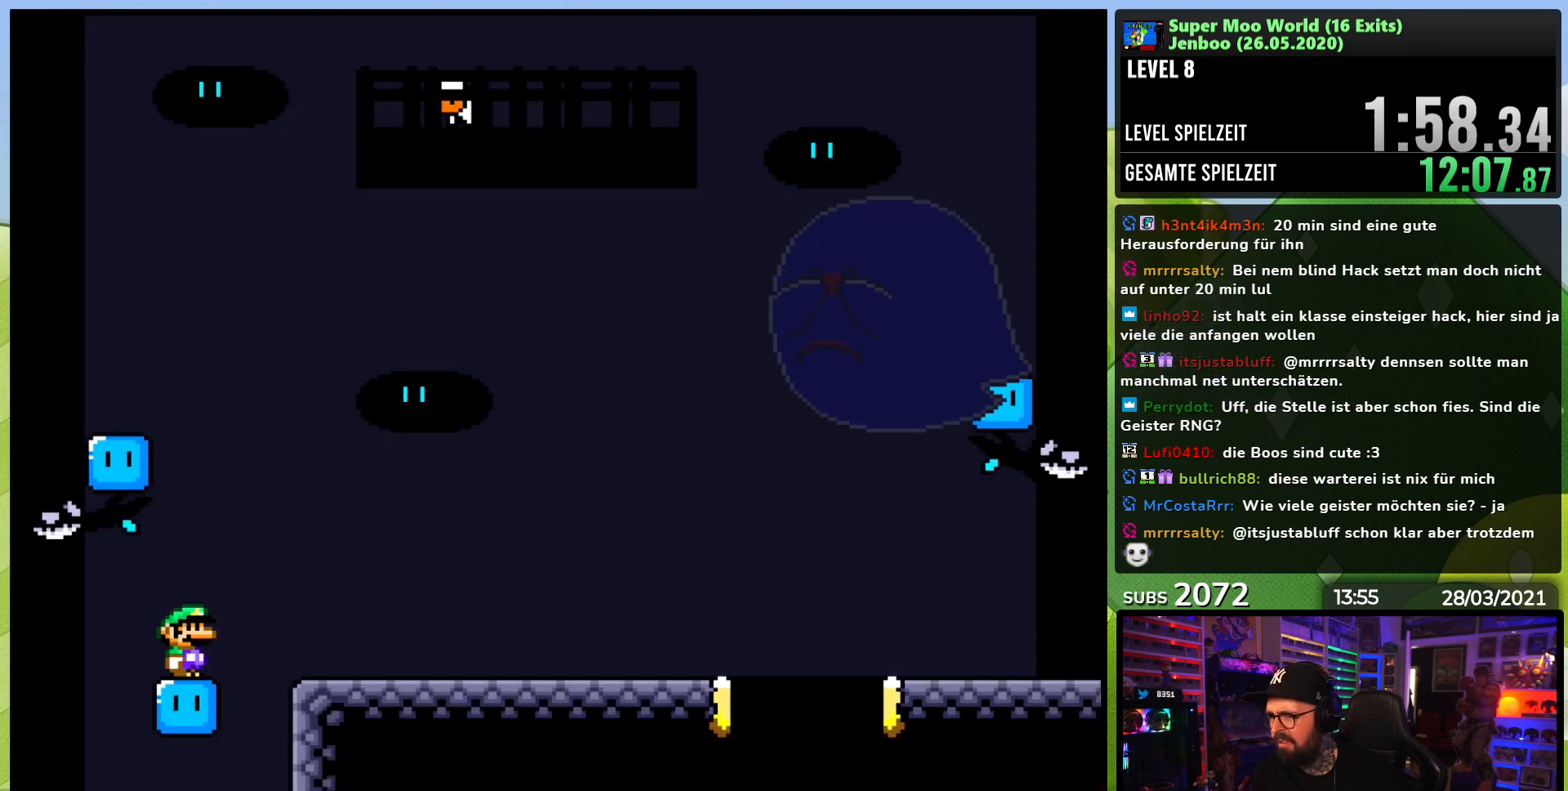
{"dt_ms": 500, "buttons": ["B"], "events": [[133, "X", "up"], [283, "DPAD_RIGHT", "down"], [400, "B", "down"], [483, "DPAD_RIGHT", "up"]]}
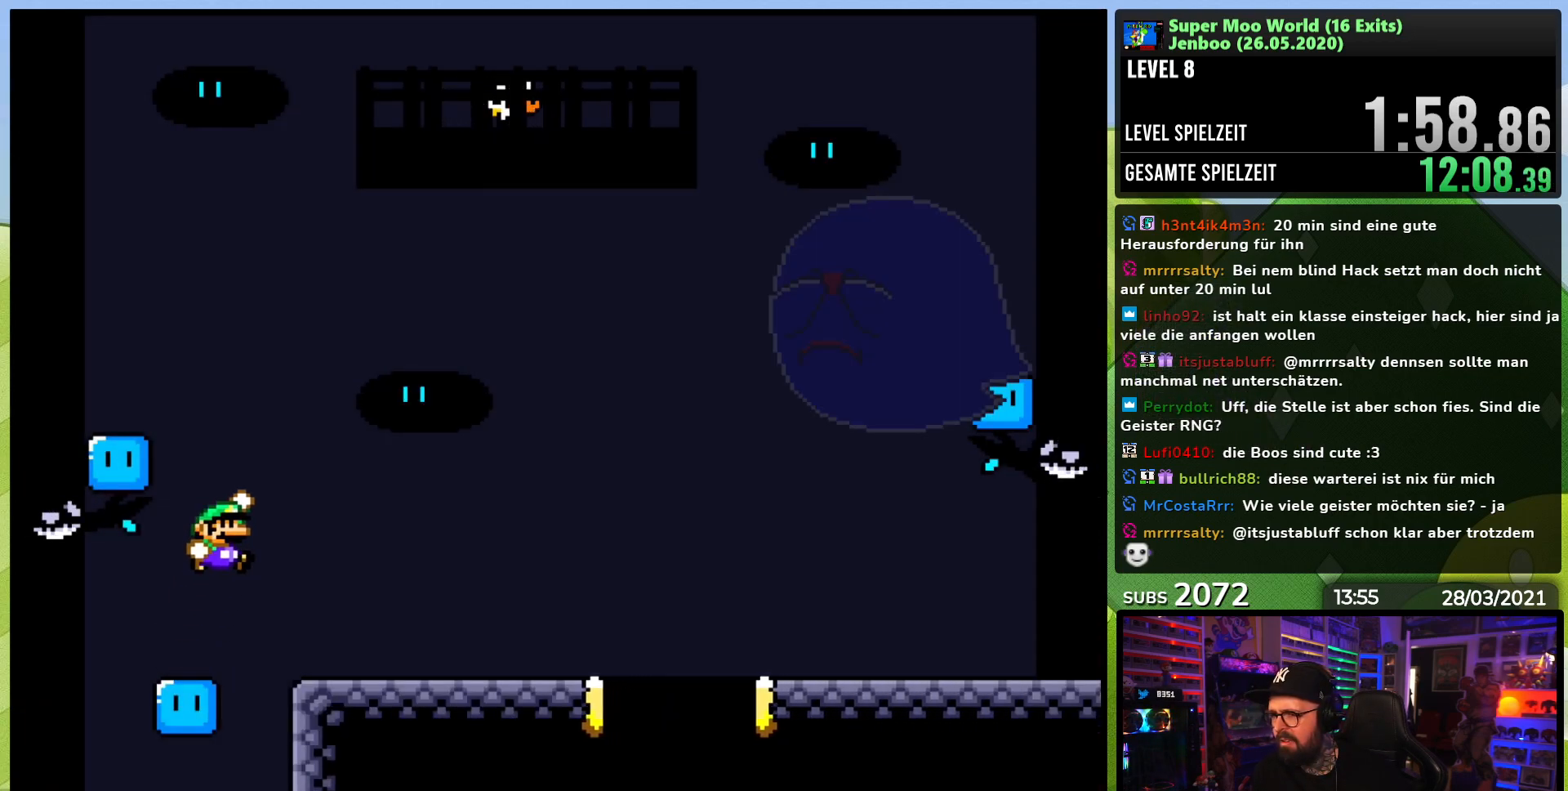
{"dt_ms": 1000, "buttons": ["B", "Y"], "events": [[17, "DPAD_LEFT", "down"], [517, "DPAD_LEFT", "up"], [550, "B", "up"], [567, "DPAD_RIGHT", "down"], [633, "DPAD_RIGHT", "up"], [817, "B", "down"], [817, "Y", "down"]]}
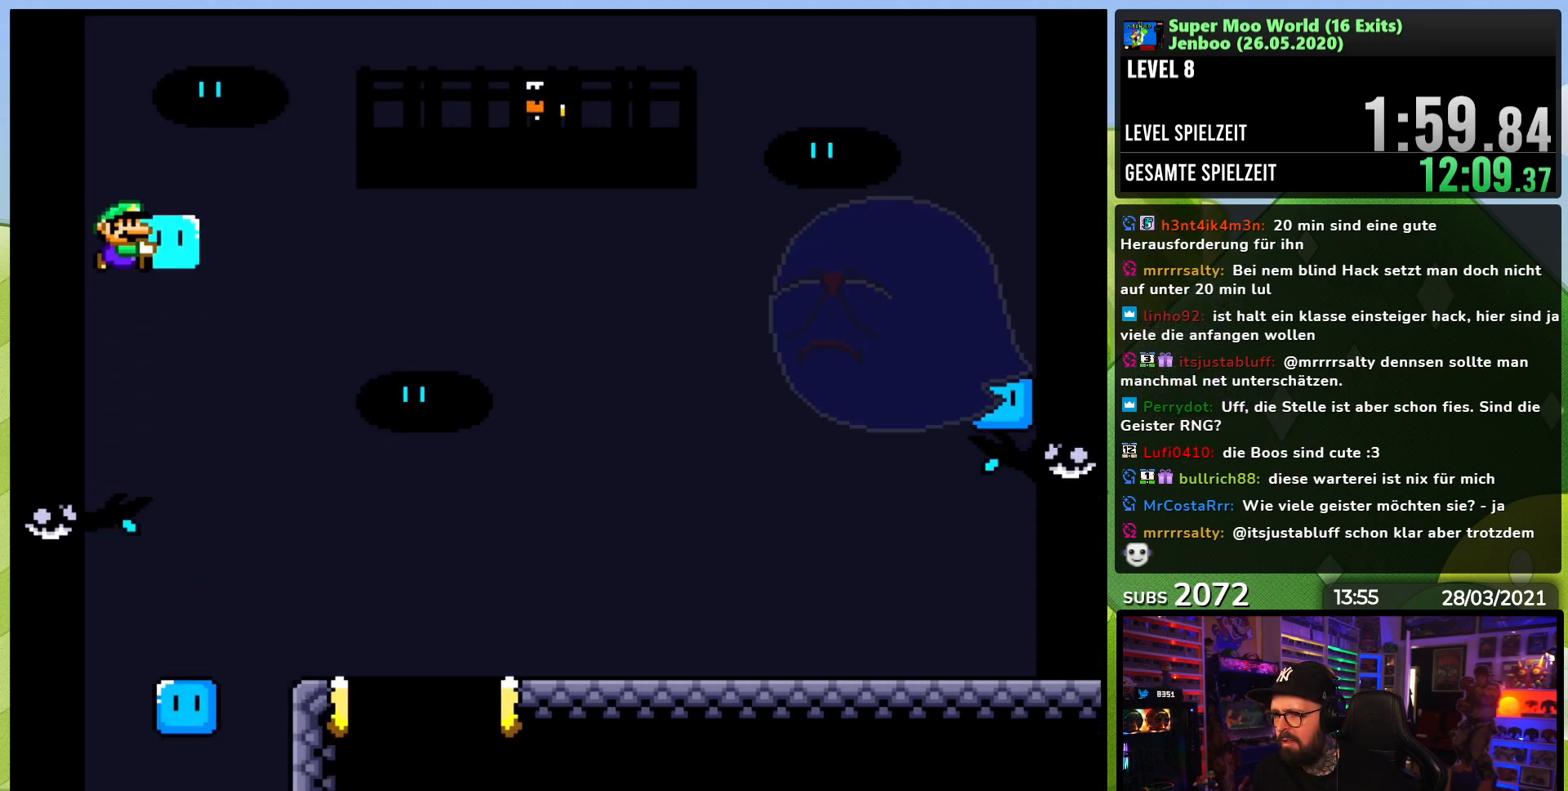
{"dt_ms": 500, "buttons": ["B", "Y", "DPAD_RIGHT"], "events": [[17, "DPAD_RIGHT", "down"]]}
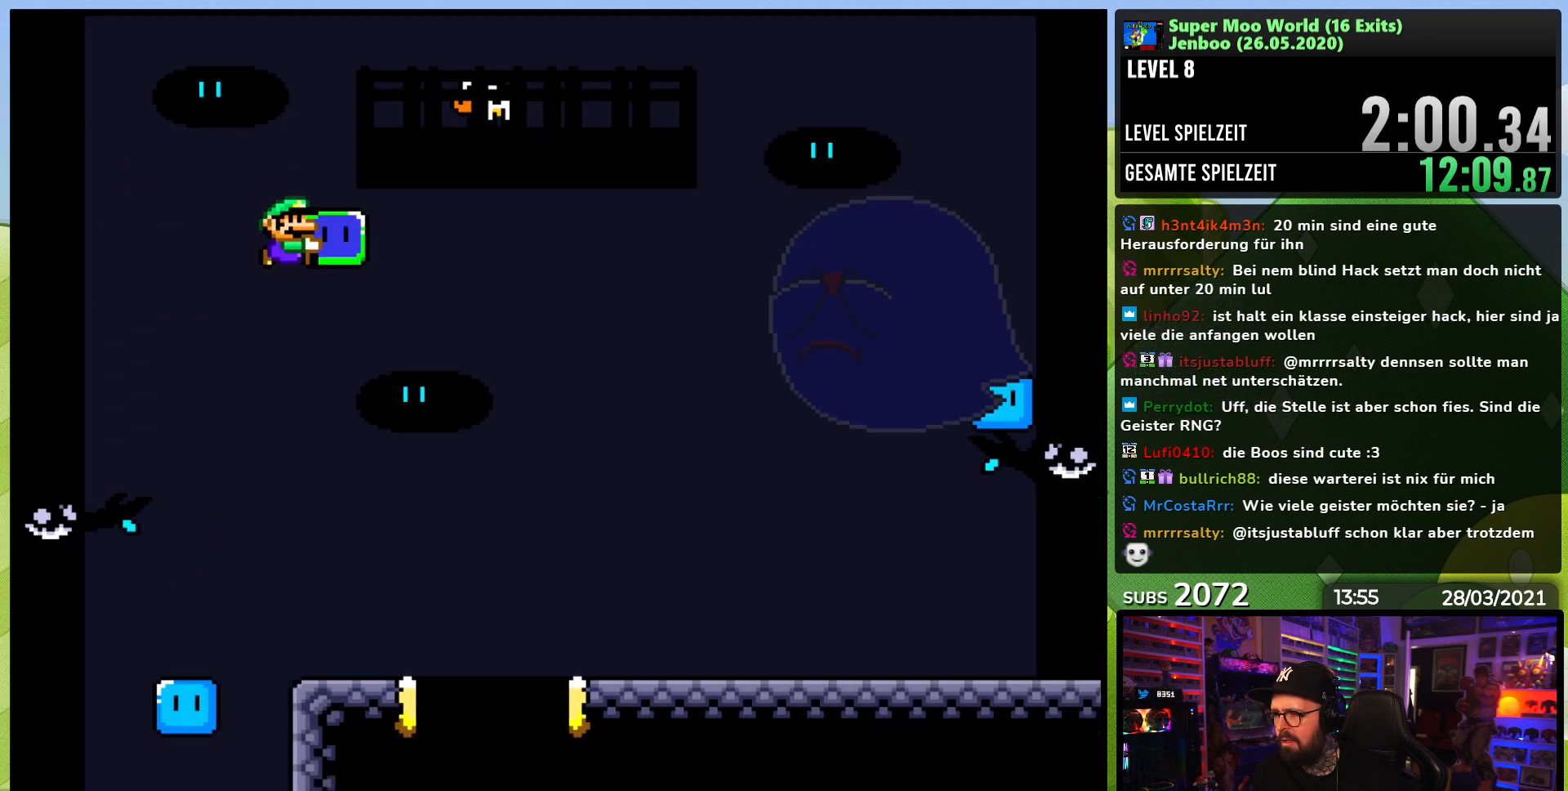
{"dt_ms": 500, "buttons": ["Y", "DPAD_RIGHT"], "events": [[83, "DPAD_RIGHT", "up"], [117, "DPAD_DOWN", "down"], [133, "DPAD_DOWN", "up"], [133, "DPAD_LEFT", "down"], [300, "DPAD_LEFT", "up"], [383, "B", "up"], [467, "DPAD_RIGHT", "down"]]}
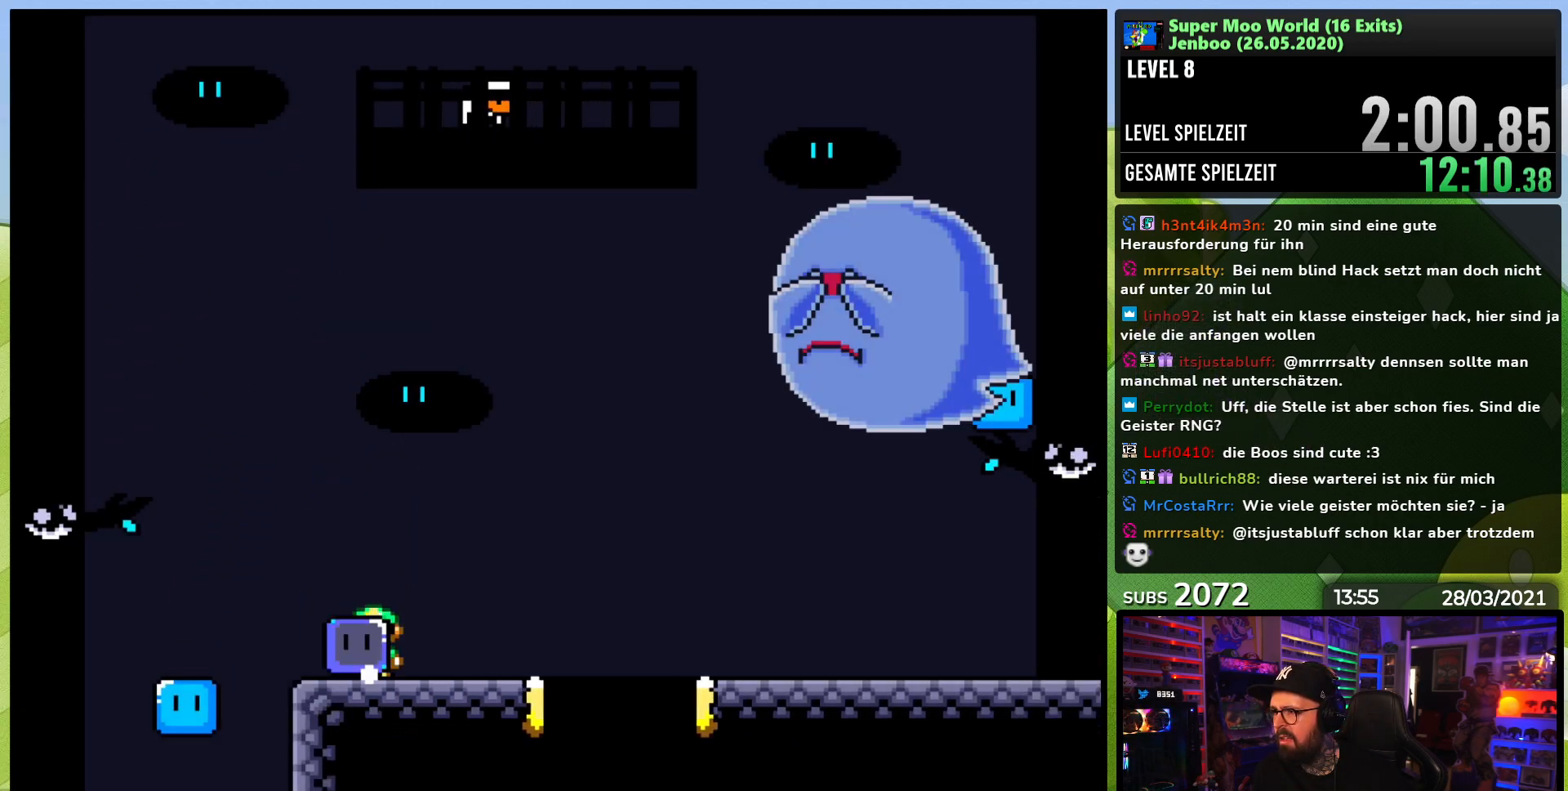
{"dt_ms": 500, "buttons": ["Y"], "events": [[100, "DPAD_RIGHT", "up"], [233, "DPAD_RIGHT", "down"], [367, "DPAD_RIGHT", "up"]]}
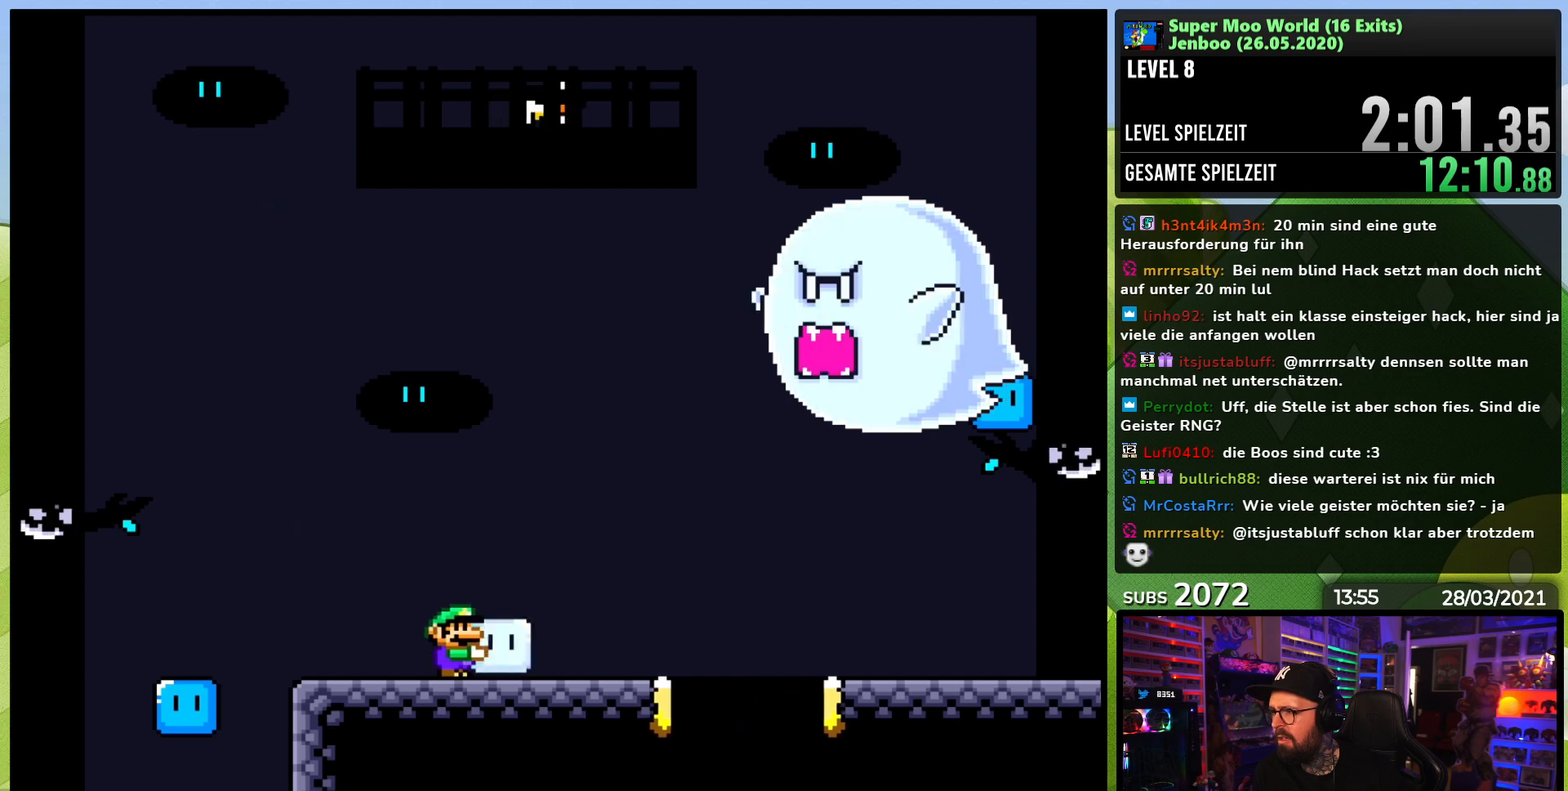
{"dt_ms": 500, "buttons": ["B", "Y"], "events": [[67, "DPAD_RIGHT", "down"], [167, "DPAD_RIGHT", "up"], [317, "B", "down"]]}
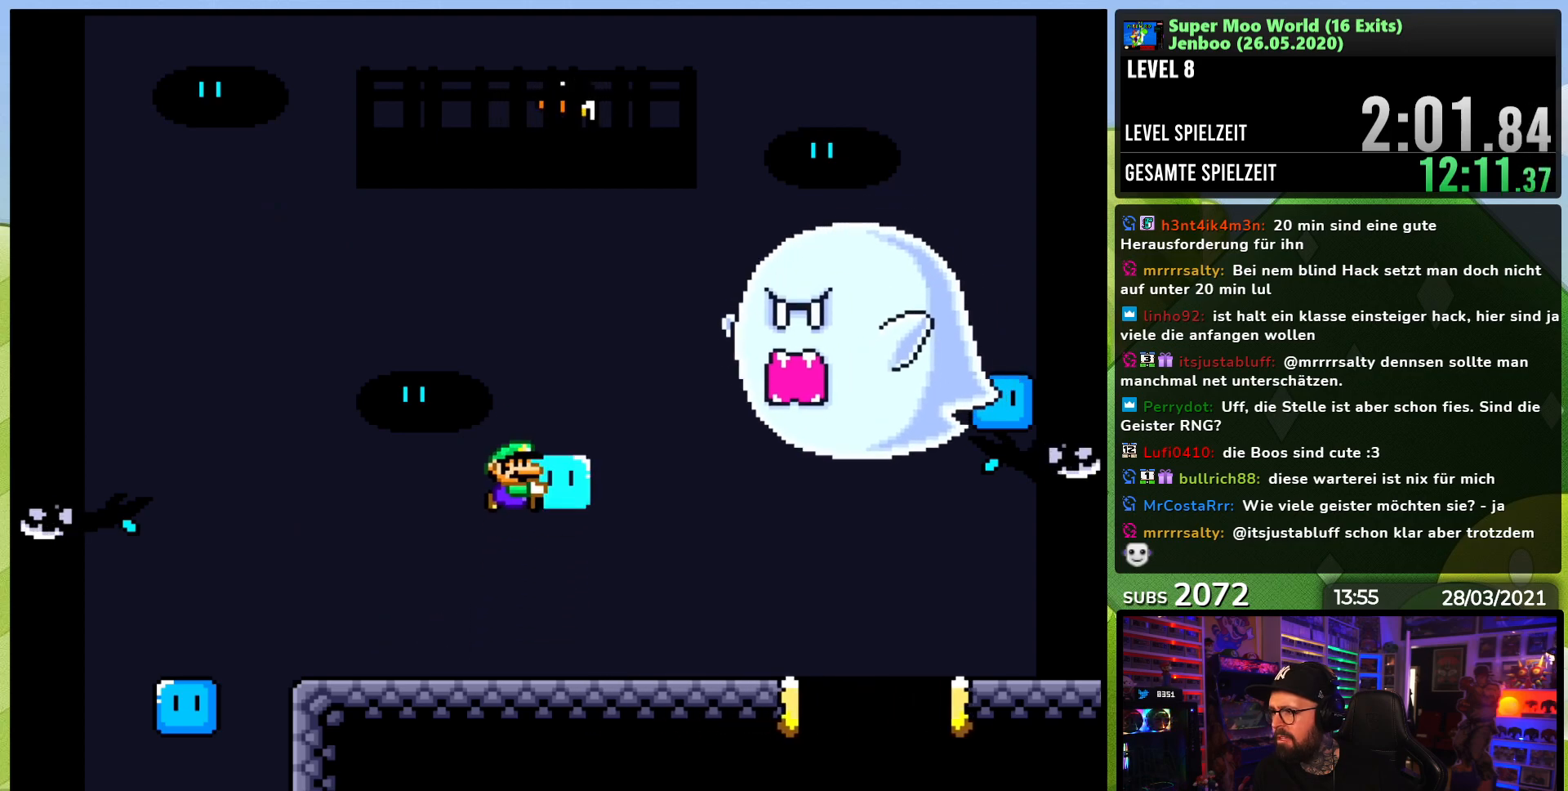
{"dt_ms": 500, "buttons": ["Y", "DPAD_LEFT"], "events": [[17, "DPAD_RIGHT", "down"], [200, "Y", "up"], [267, "DPAD_RIGHT", "up"], [283, "Y", "down"], [300, "DPAD_LEFT", "down"], [350, "B", "up"]]}
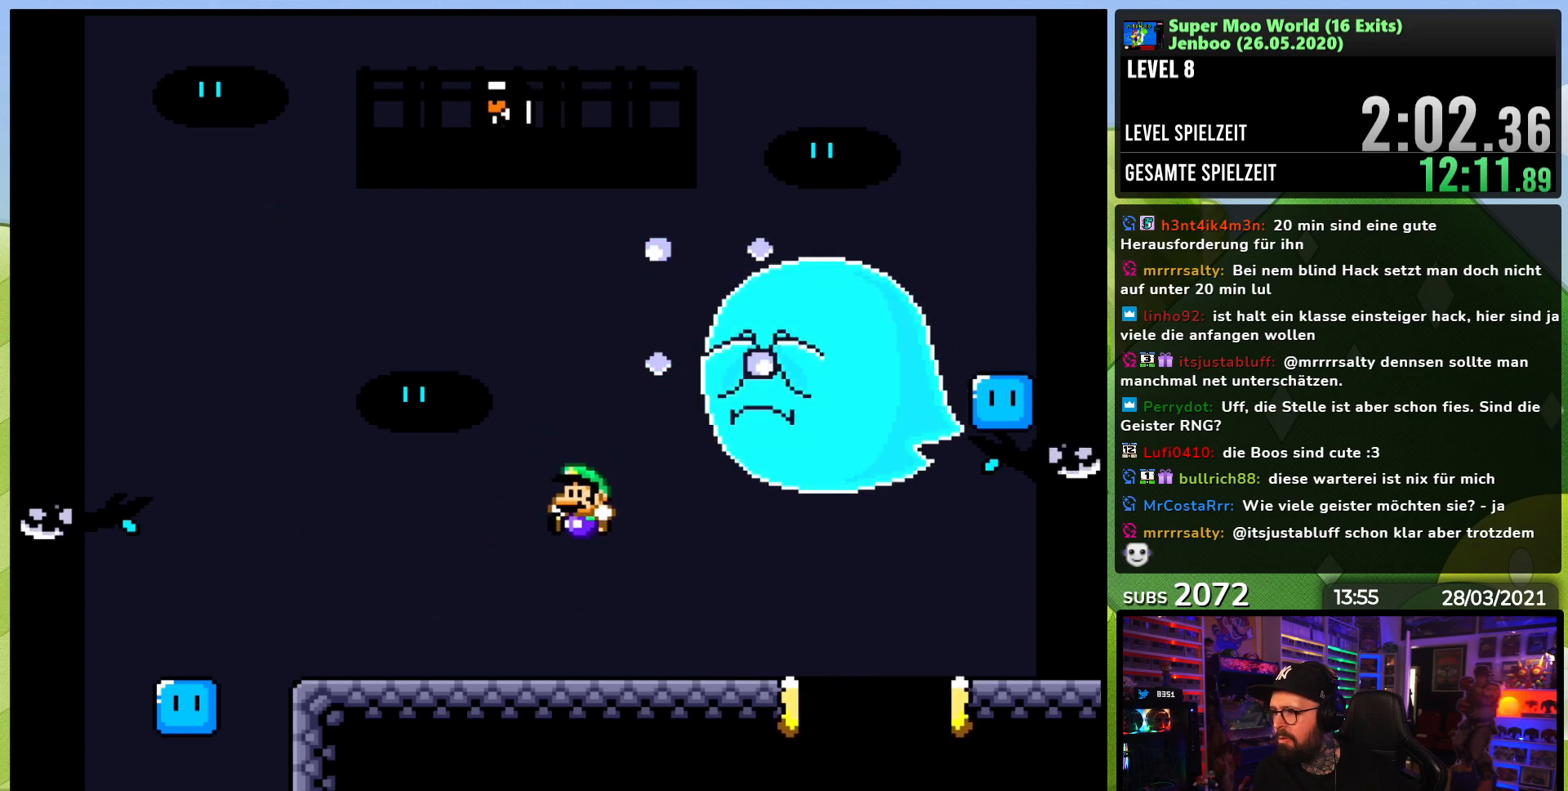
{"dt_ms": 500, "buttons": ["B", "Y", "DPAD_LEFT"], "events": [[133, "DPAD_LEFT", "up"], [300, "DPAD_LEFT", "down"], [483, "B", "down"]]}
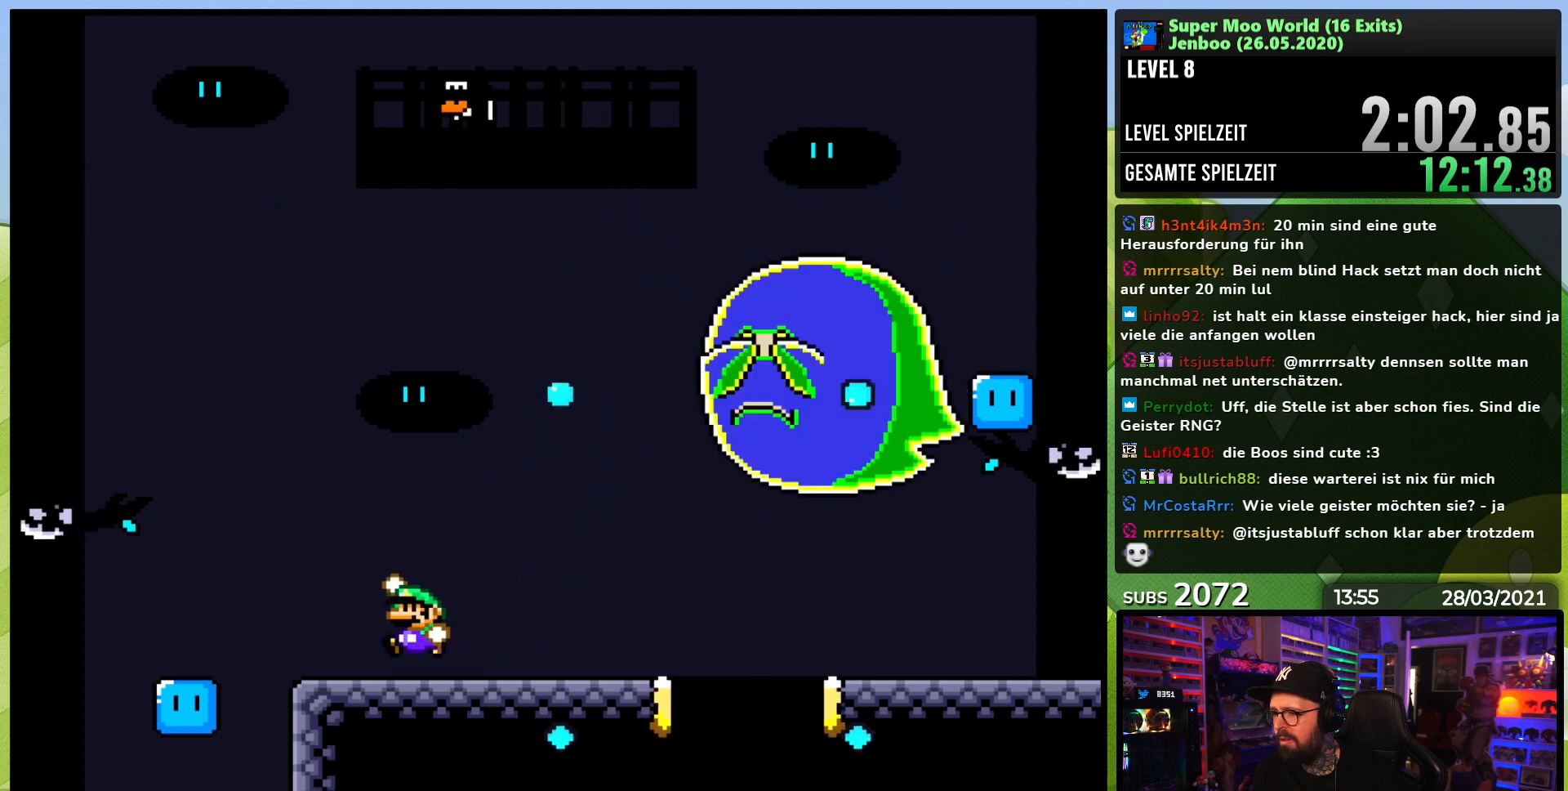
{"dt_ms": 500, "buttons": [], "events": [[50, "B", "up"], [117, "DPAD_LEFT", "up"], [317, "DPAD_RIGHT", "down"], [383, "Y", "up"], [483, "DPAD_RIGHT", "up"]]}
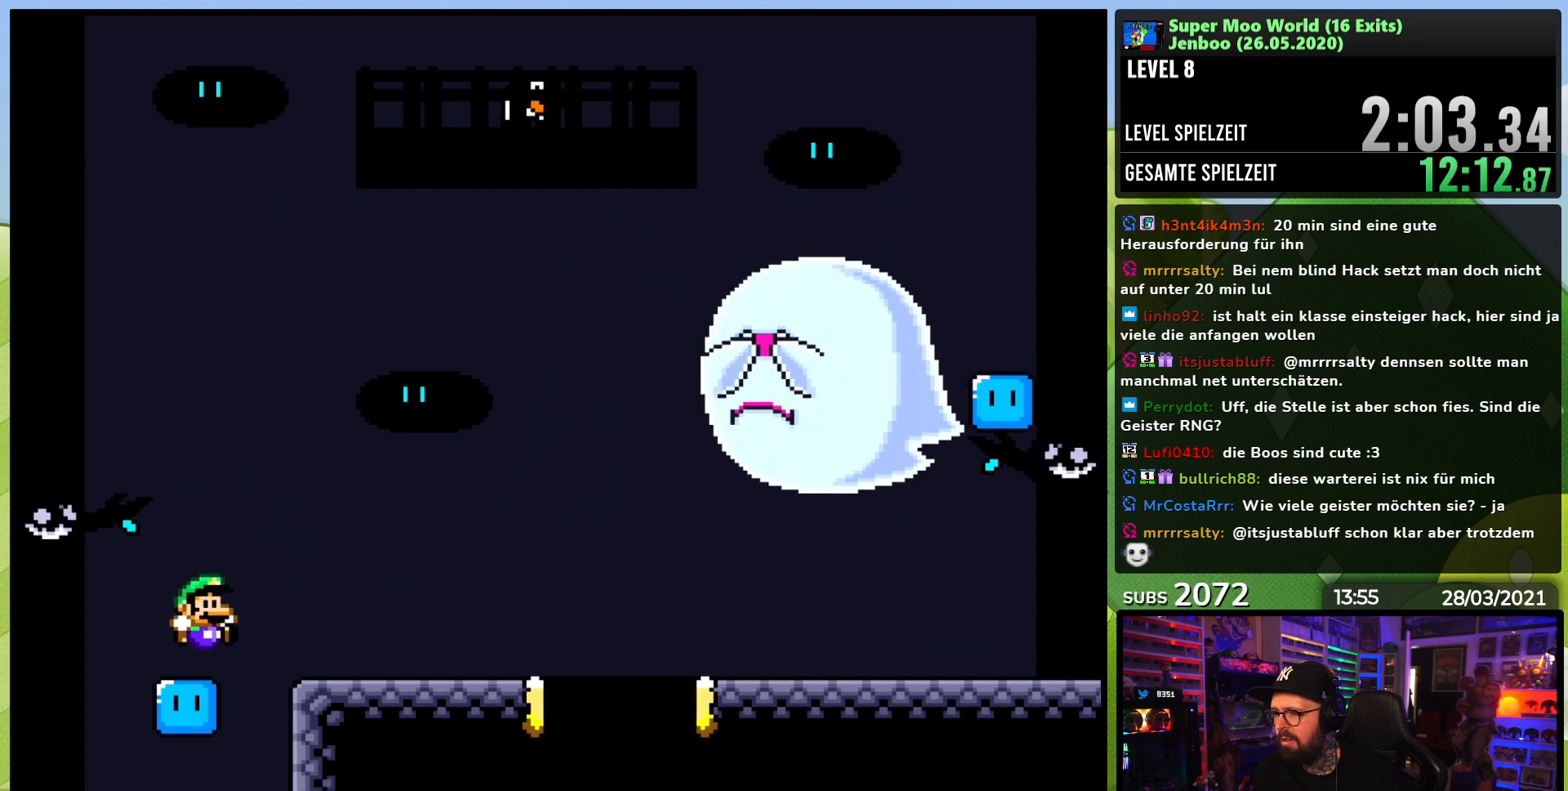
{"dt_ms": 500, "buttons": [], "events": [[250, "DPAD_LEFT", "down"], [317, "DPAD_LEFT", "up"]]}
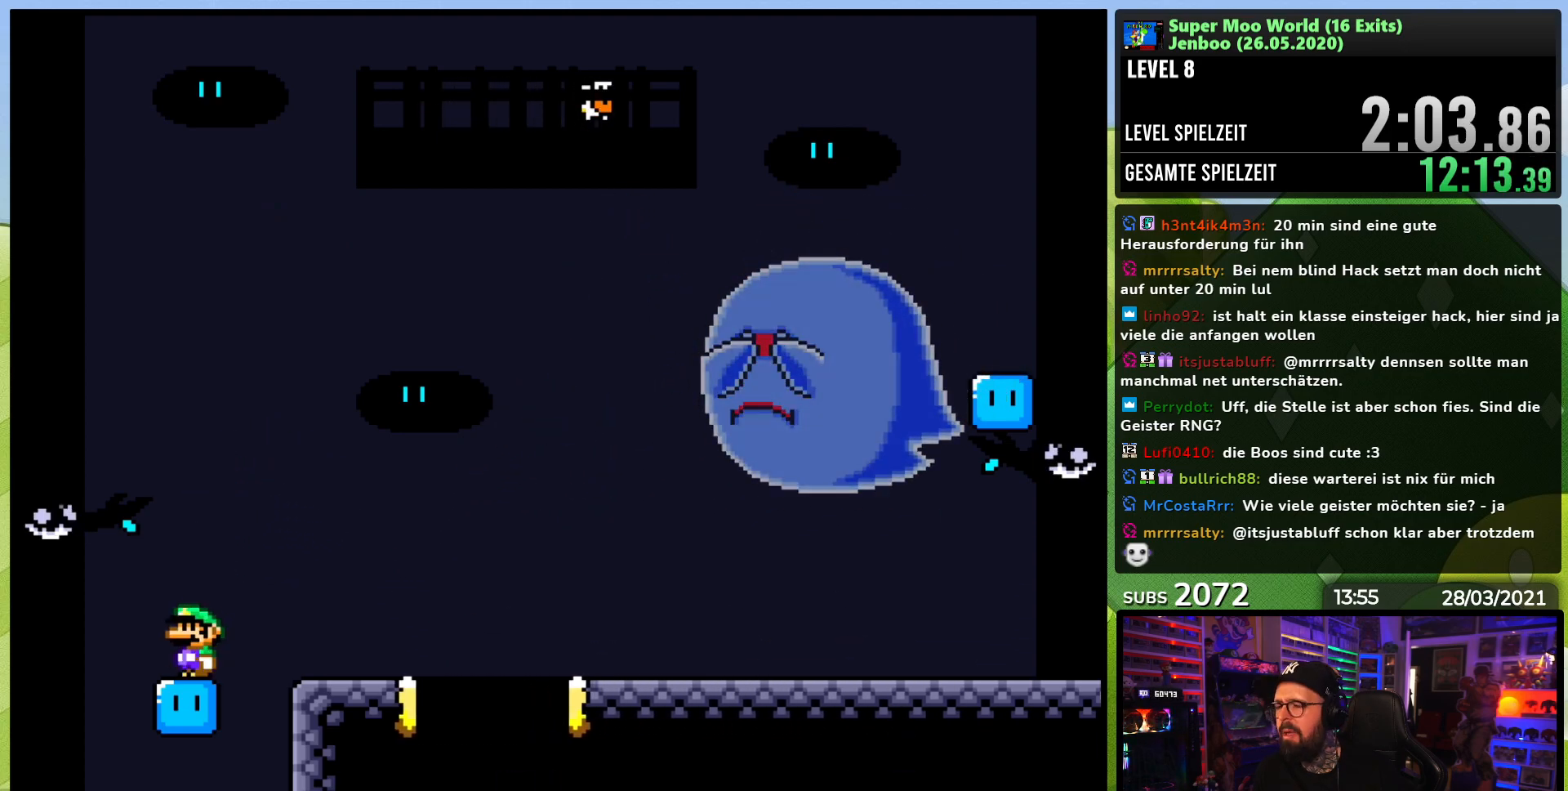
{"dt_ms": 500, "buttons": [], "events": []}
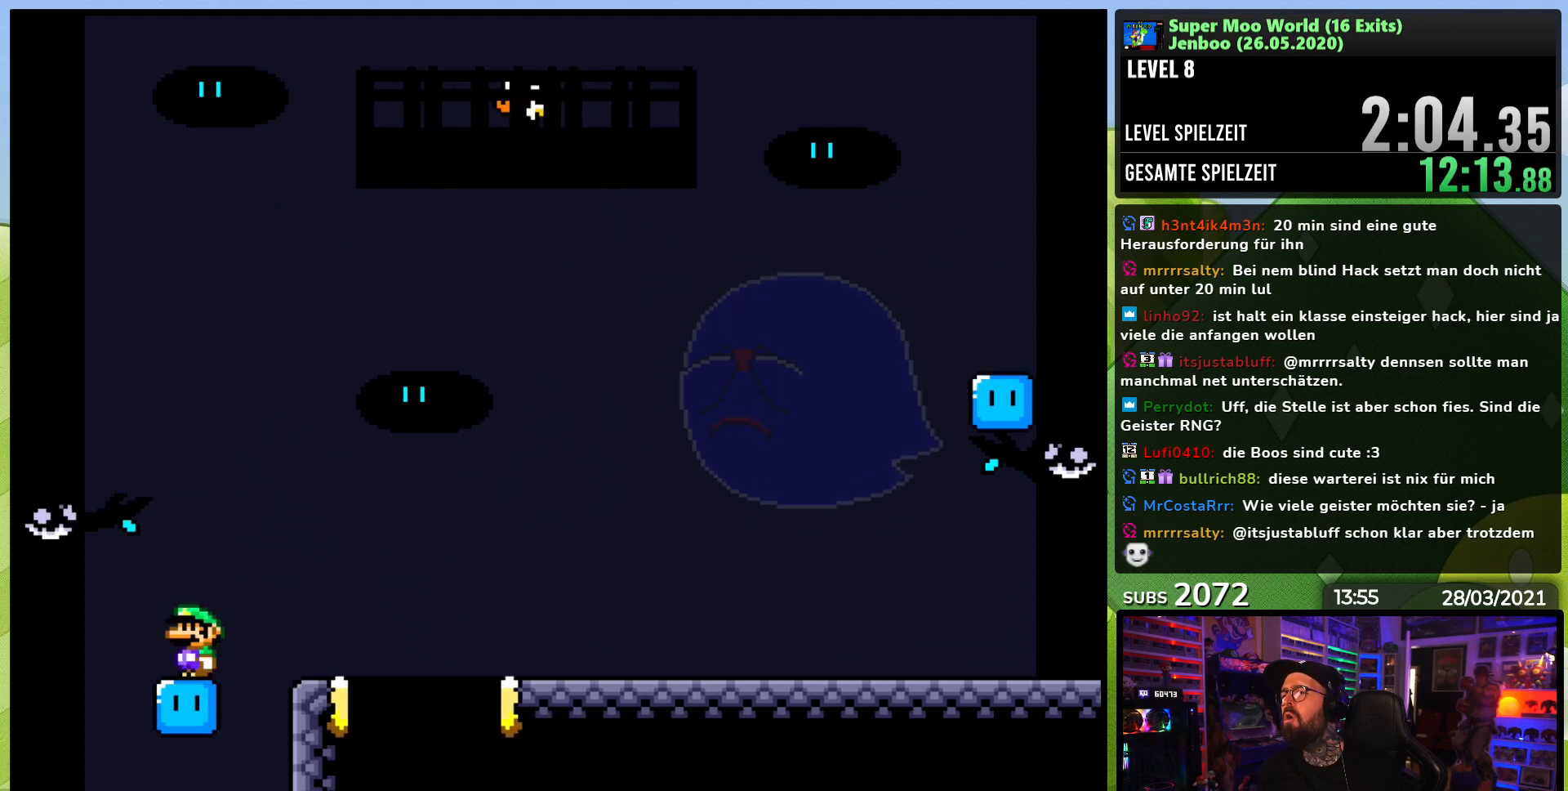
{"dt_ms": 500, "buttons": [], "events": []}
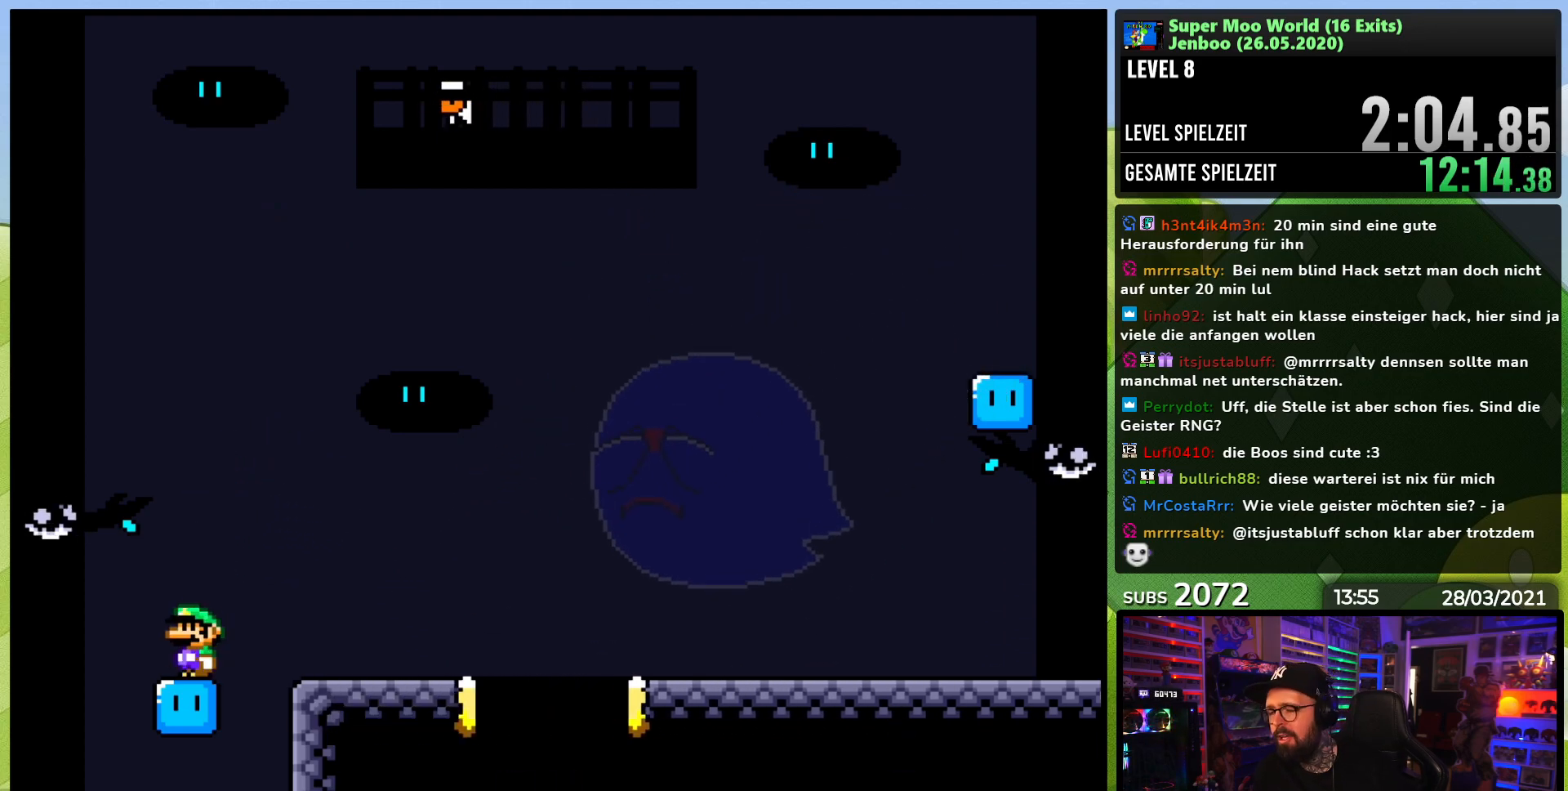
{"dt_ms": 500, "buttons": [], "events": []}